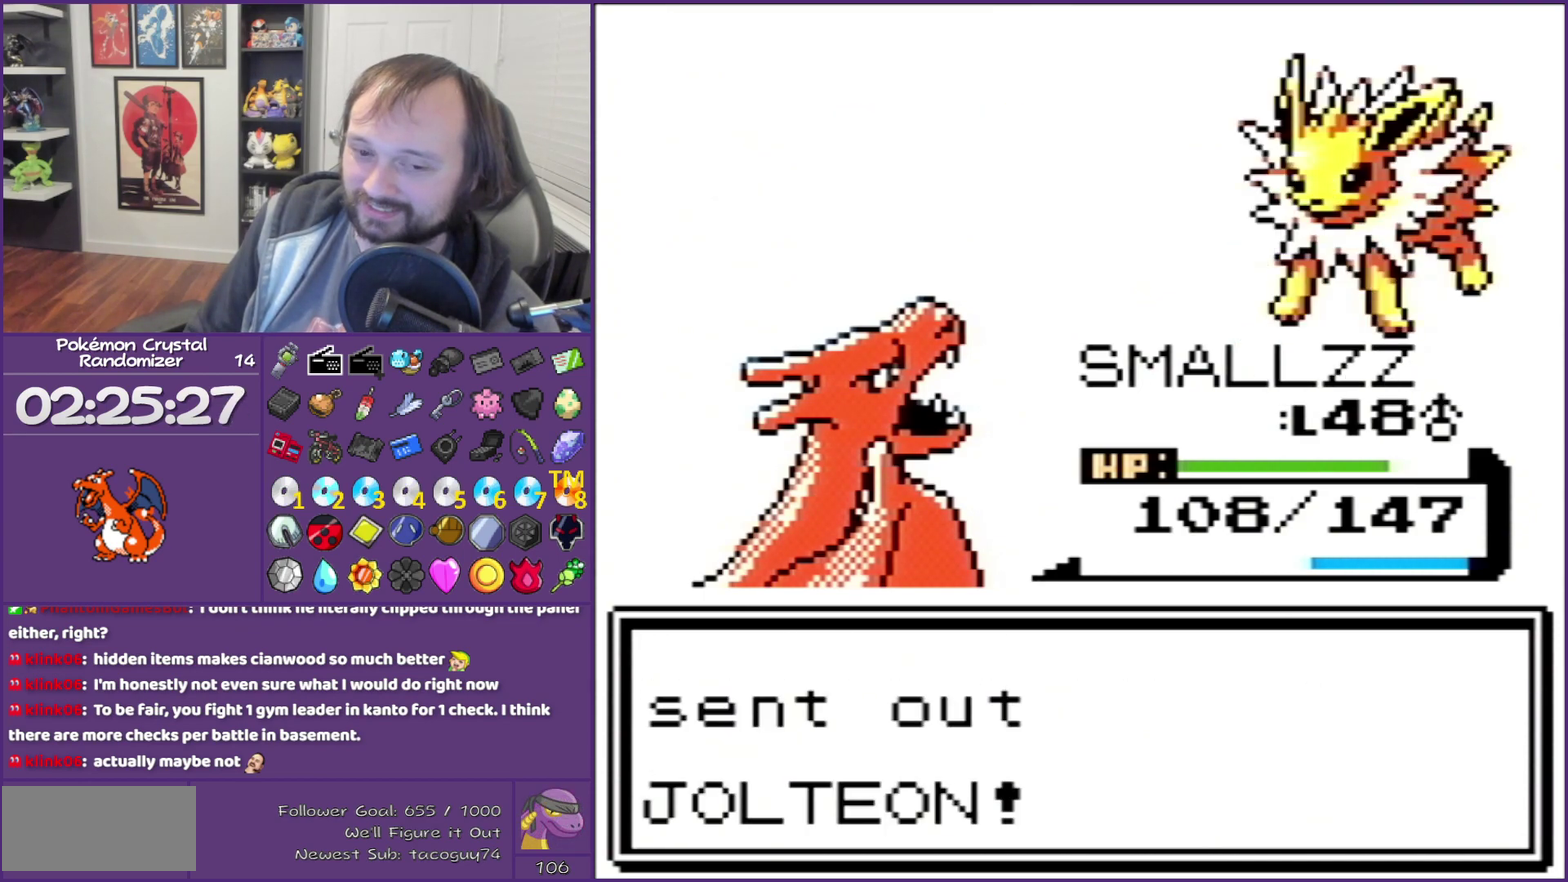
Gameplay with a controller (Nintendo layout); each line is a JSON object with the inputs held at the frame after it. "events" lists button and stick changes between this image and that frame as [ms after this image, input, new state], when the widget could be followed in between. Not read: L3 R3.
{"buttons": ["B"], "events": []}
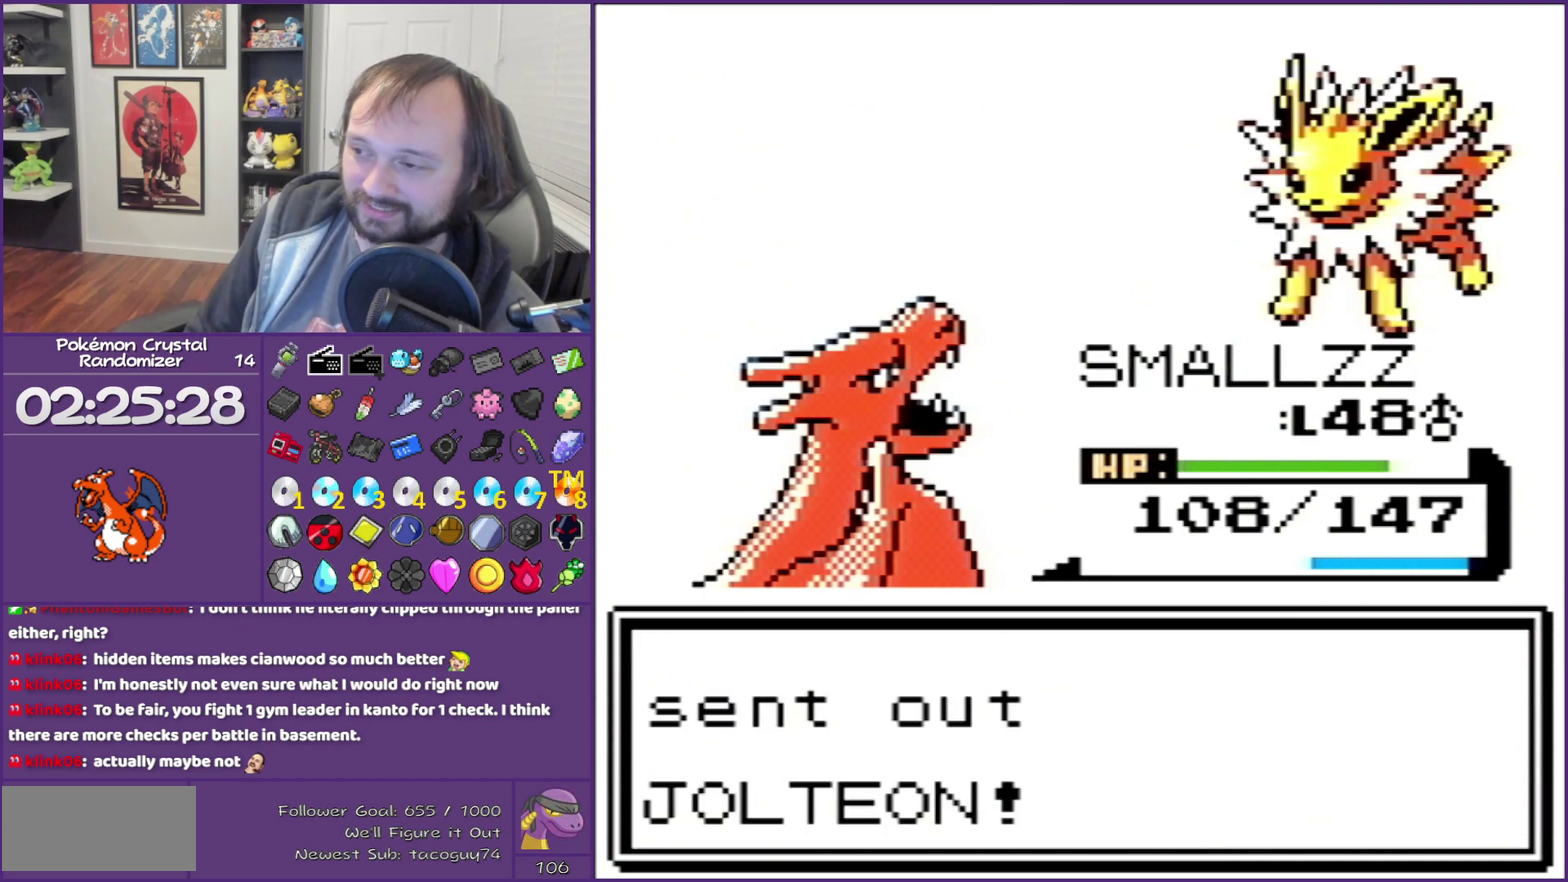
{"buttons": ["B"], "events": []}
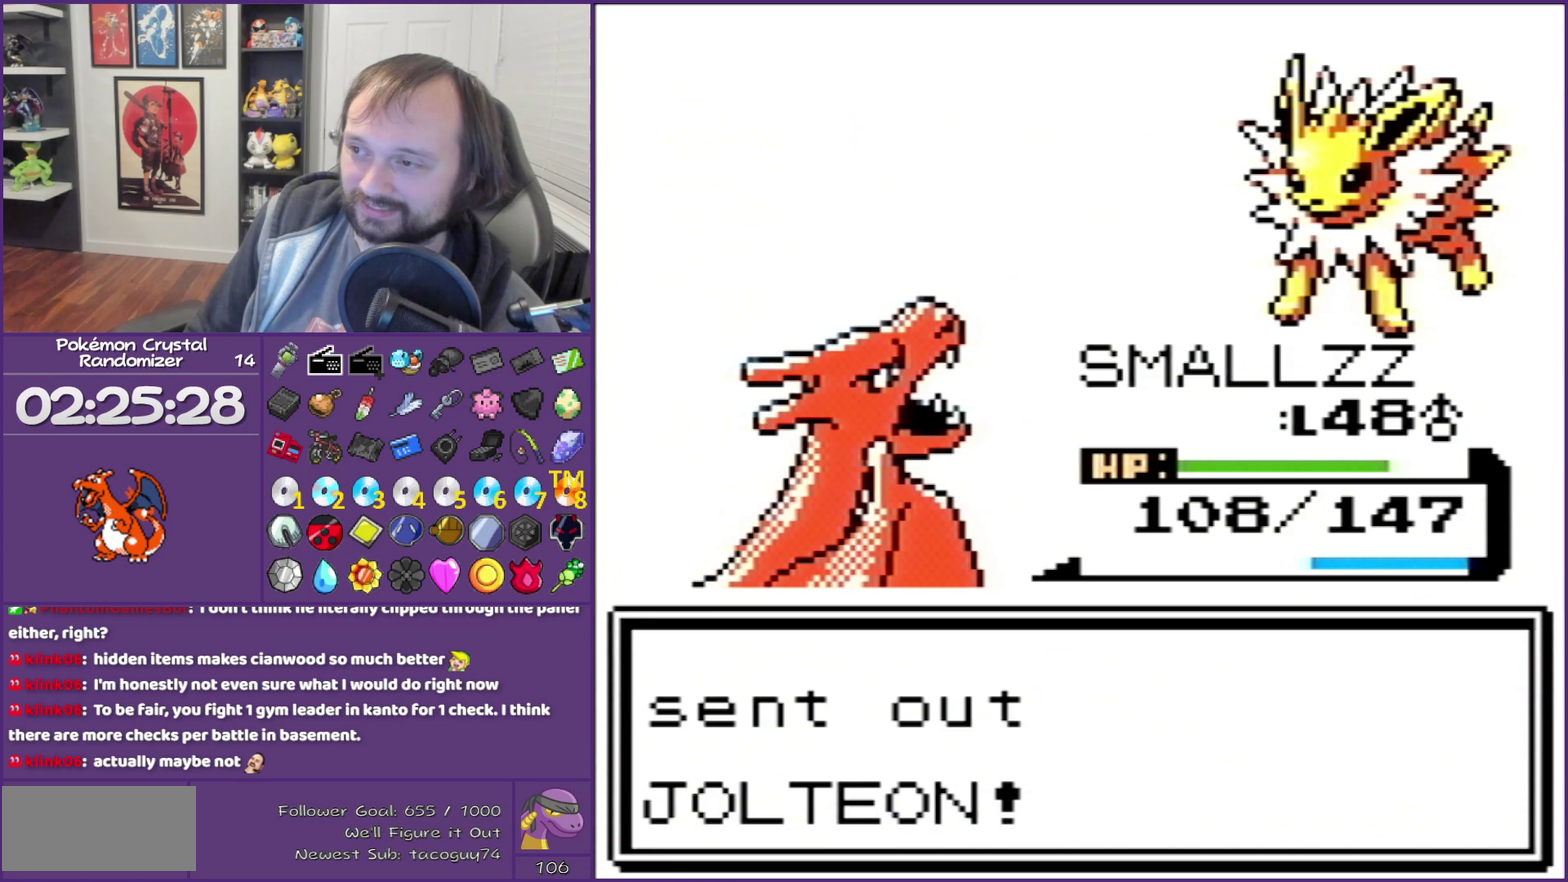
{"buttons": [], "events": [[383, "B", "up"]]}
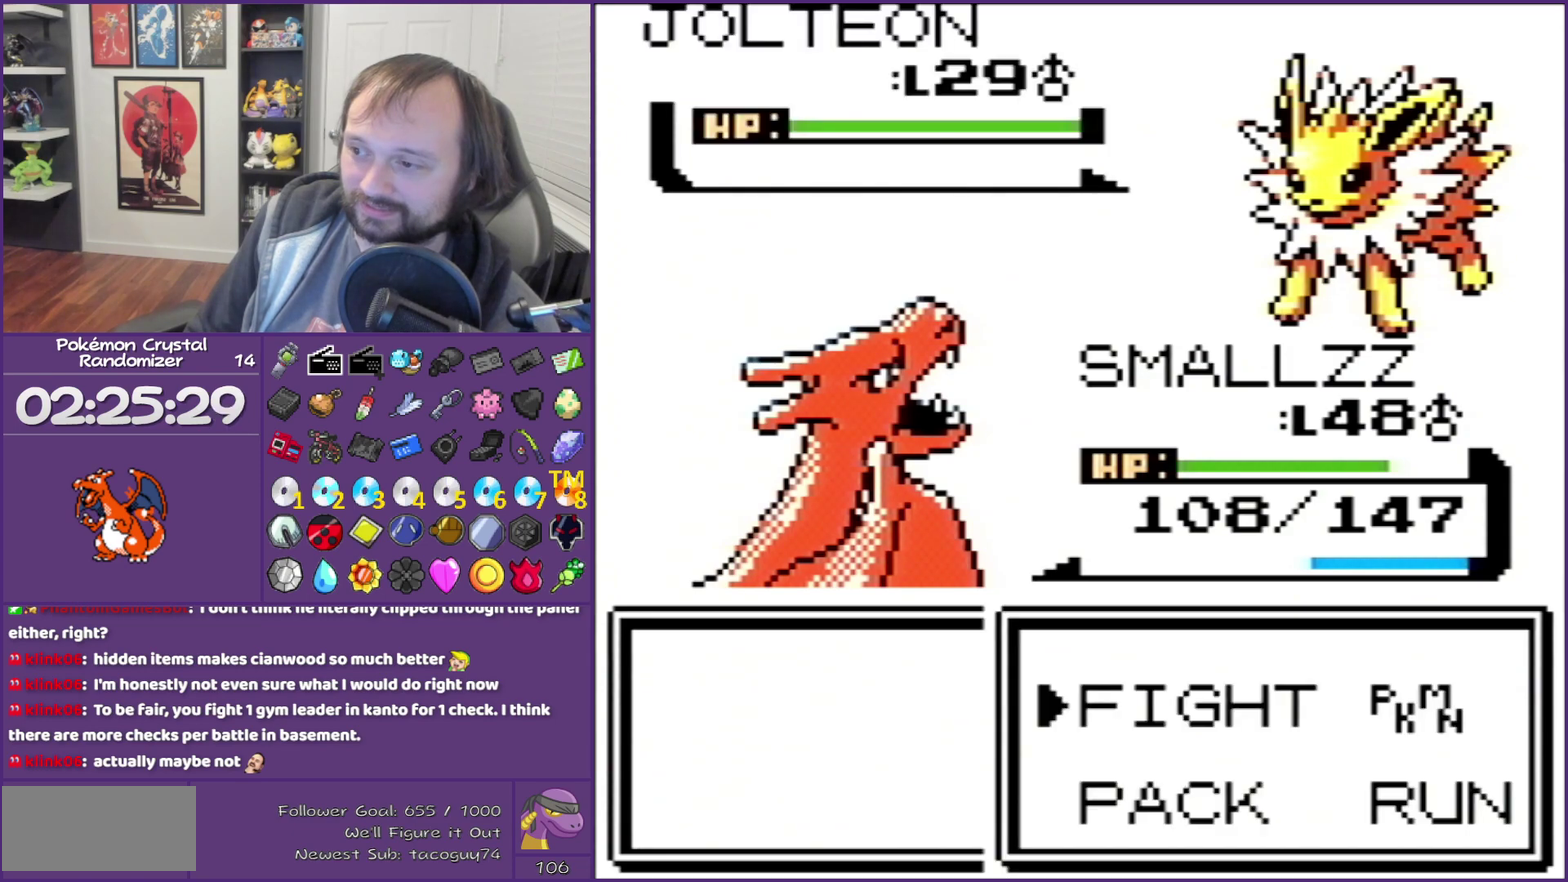
{"buttons": ["B"], "events": [[100, "DPAD_DOWN", "down"], [250, "A", "down"], [250, "DPAD_DOWN", "up"], [367, "A", "up"], [367, "B", "down"]]}
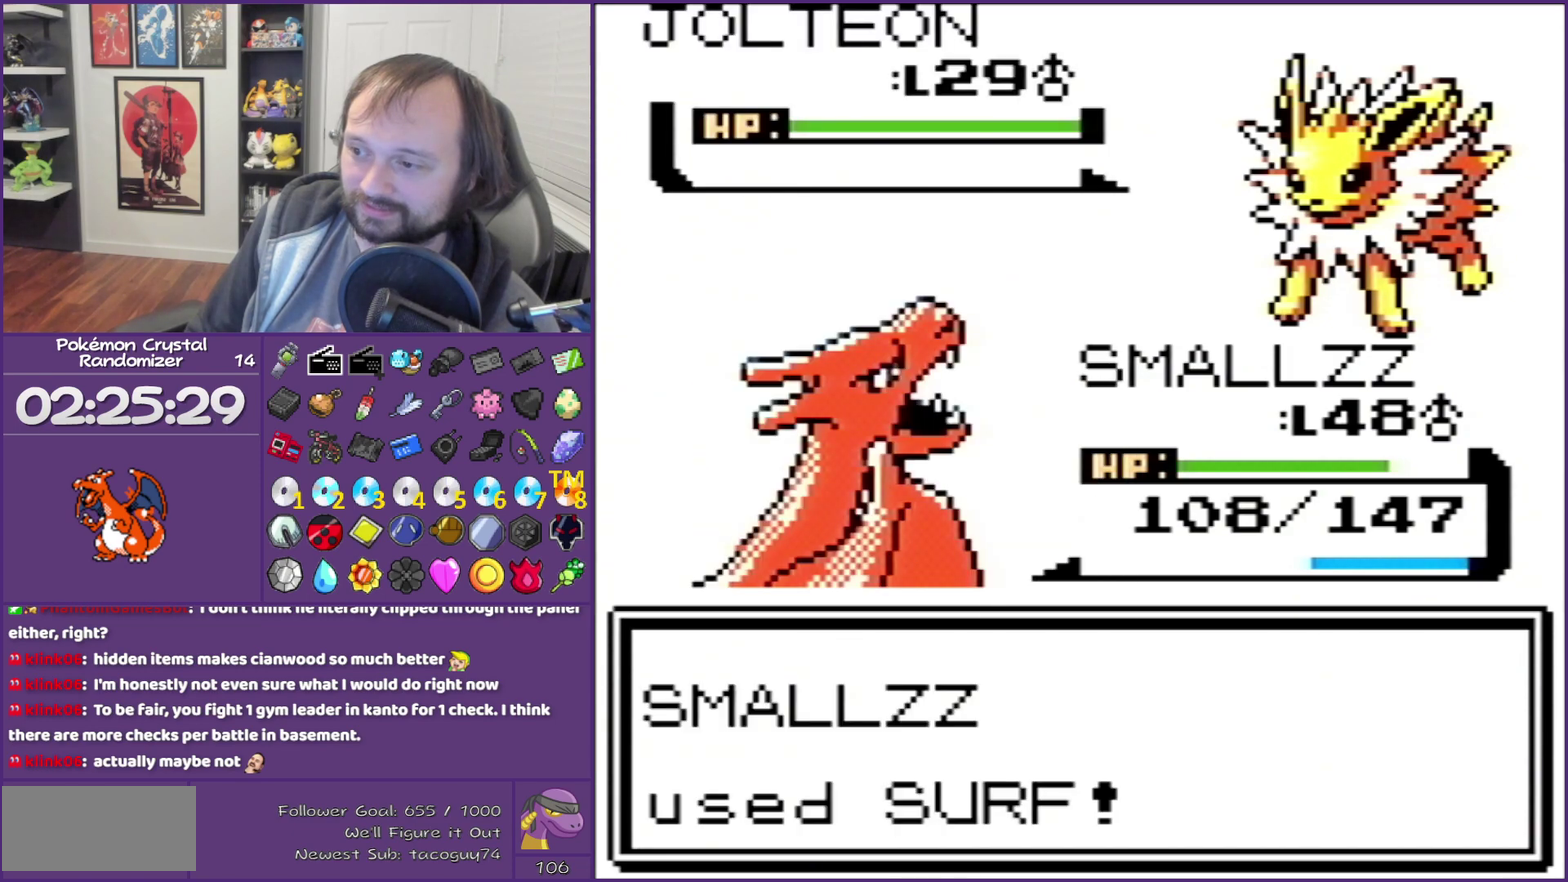
{"buttons": ["B"], "events": []}
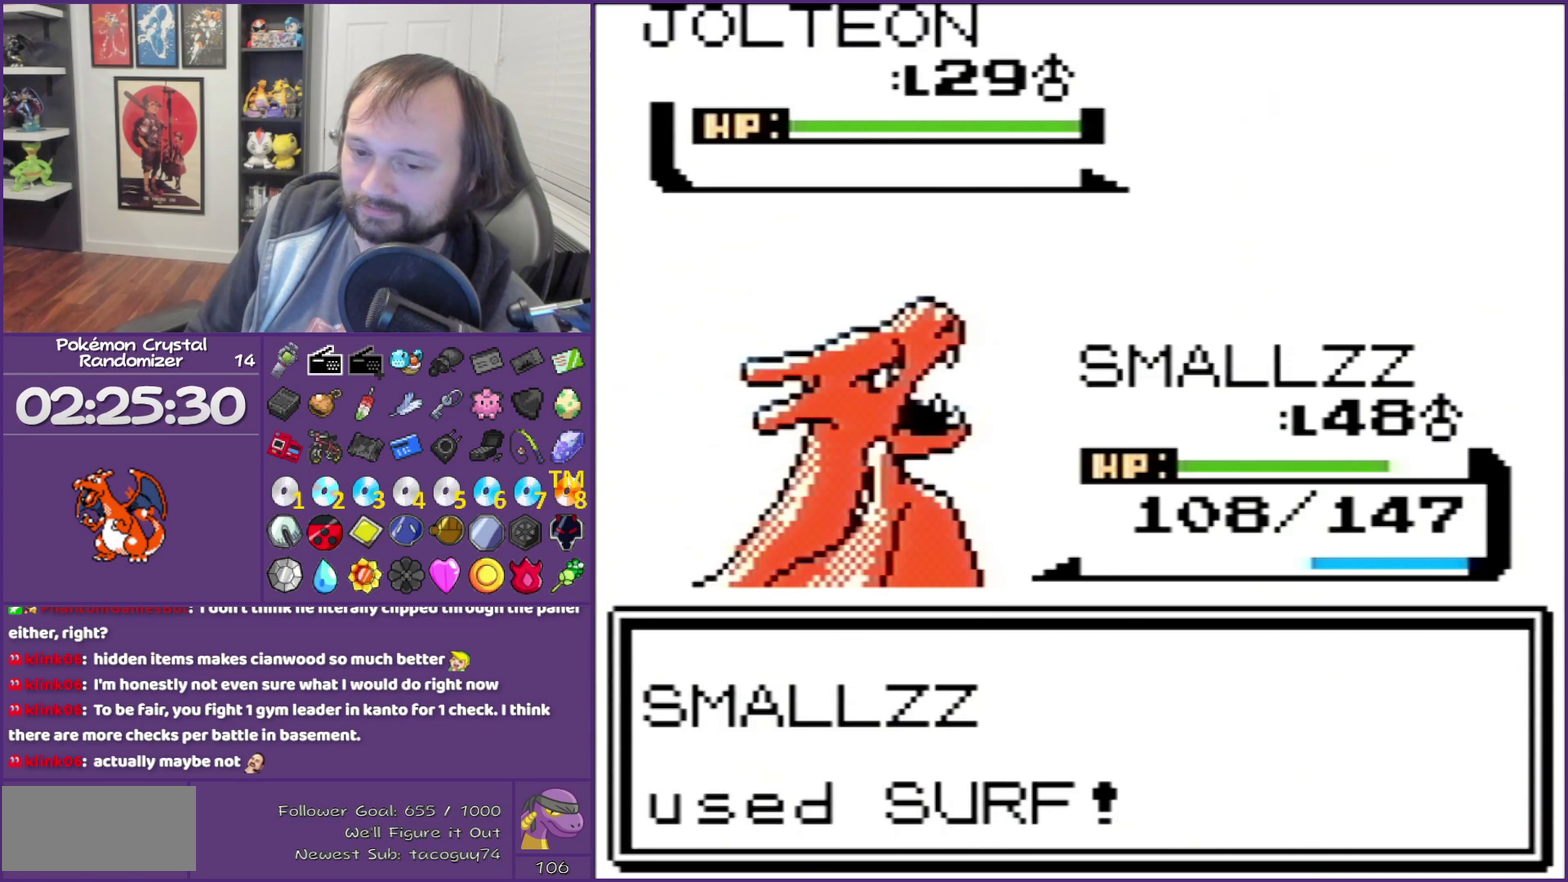
{"buttons": ["B"], "events": []}
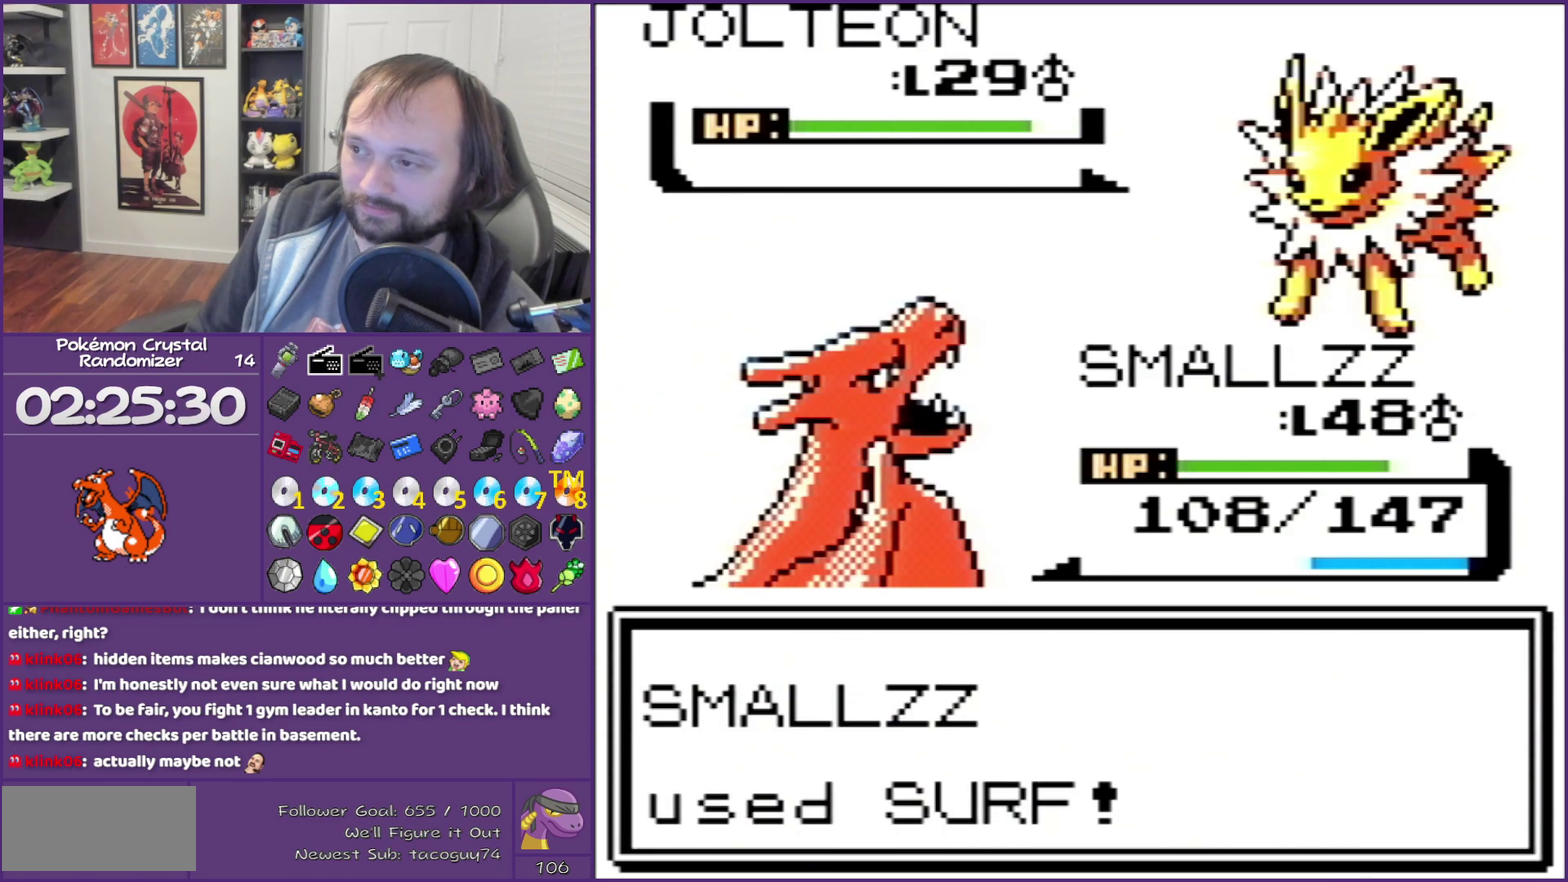
{"buttons": ["B"], "events": []}
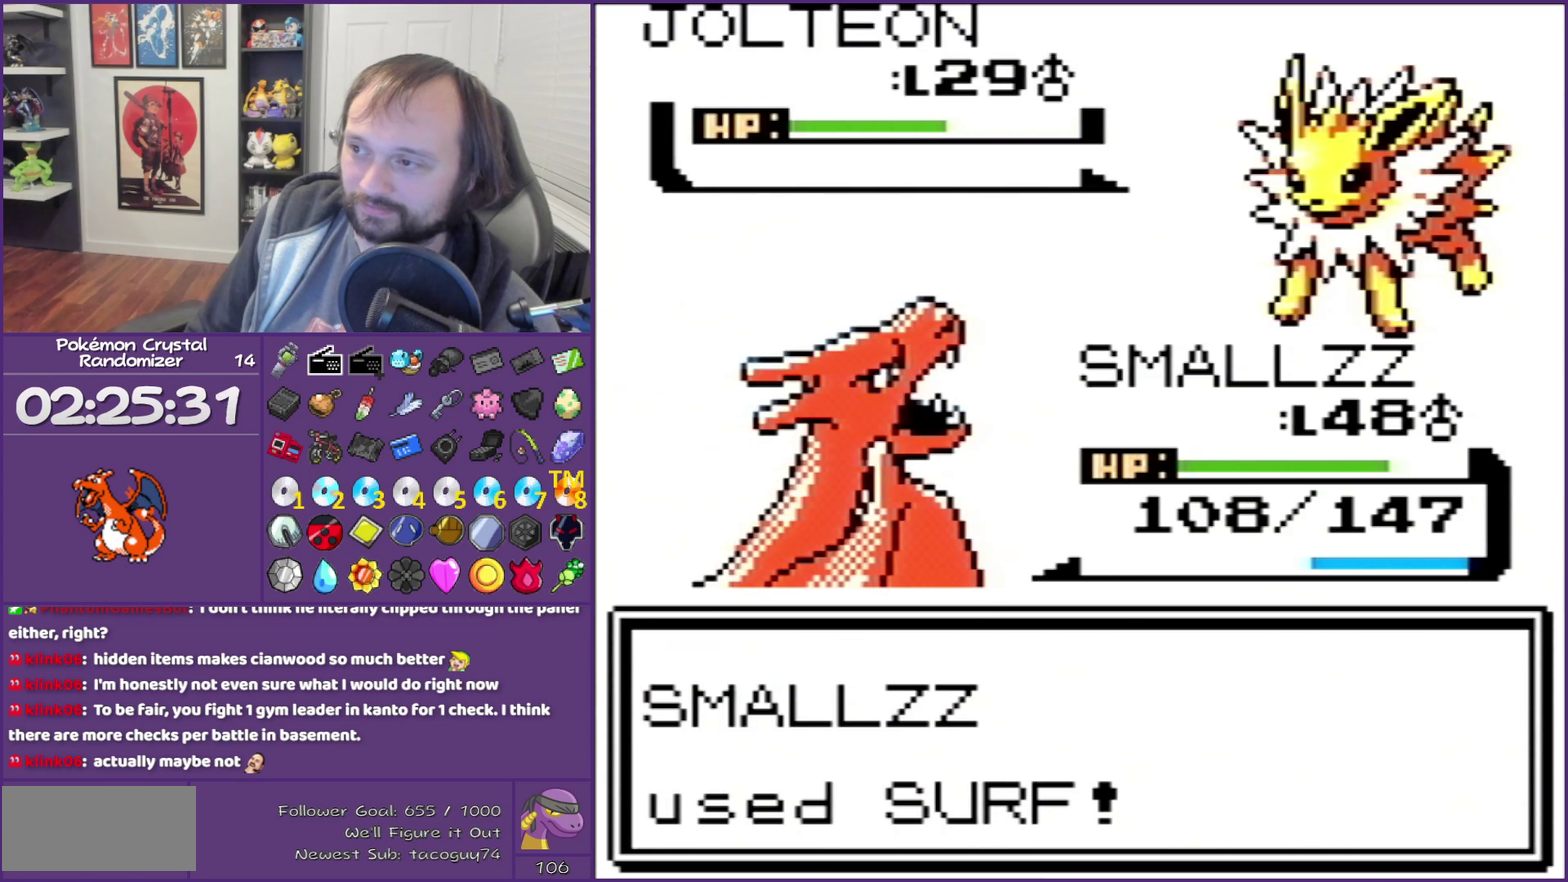
{"buttons": ["B"], "events": []}
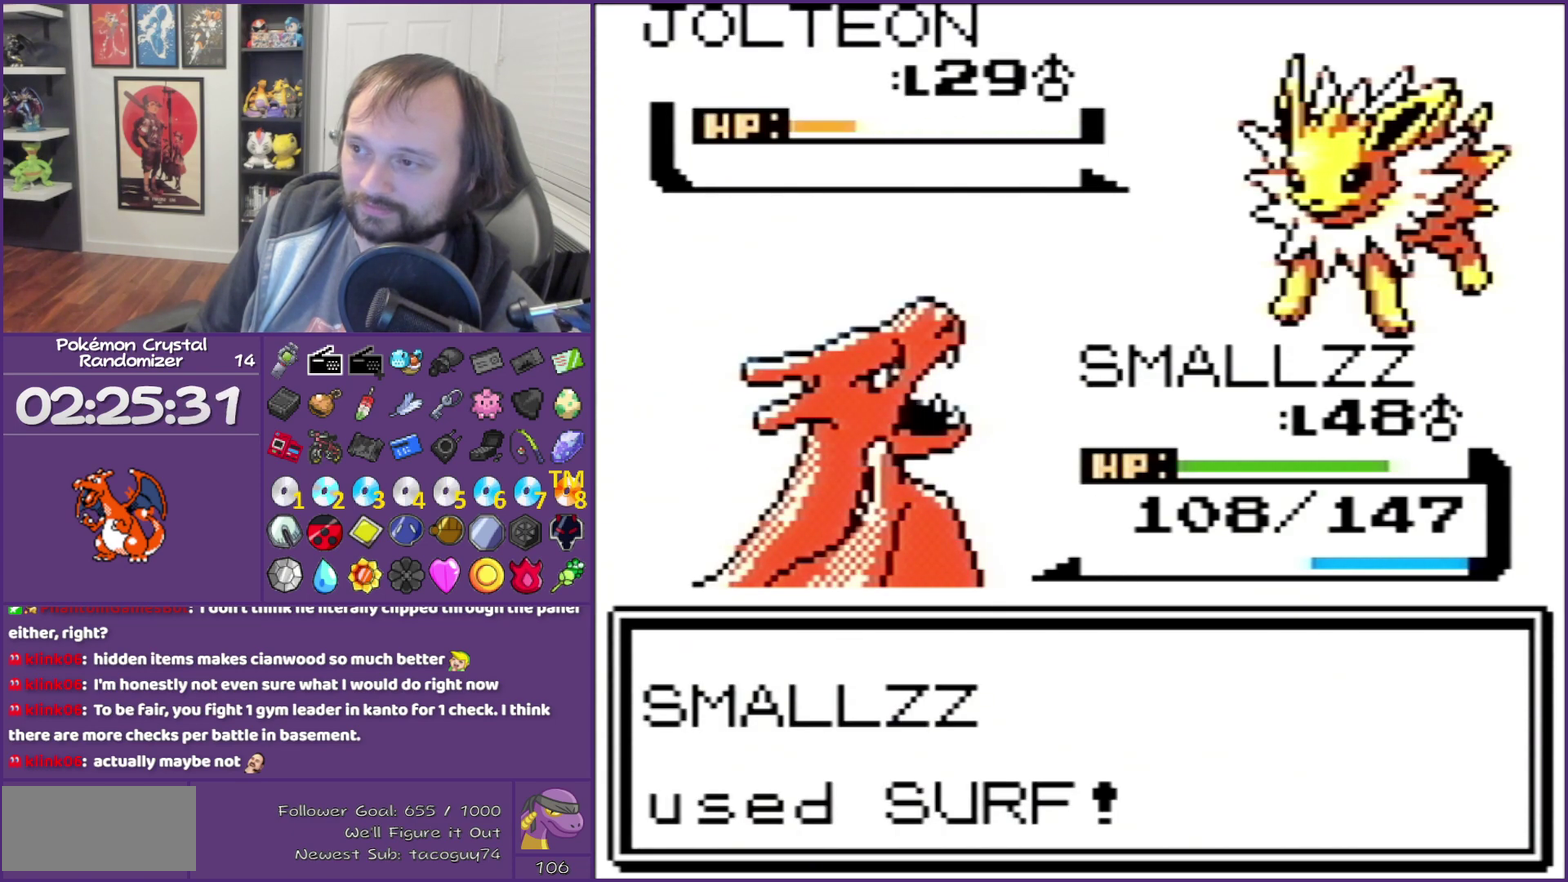
{"buttons": ["B"], "events": []}
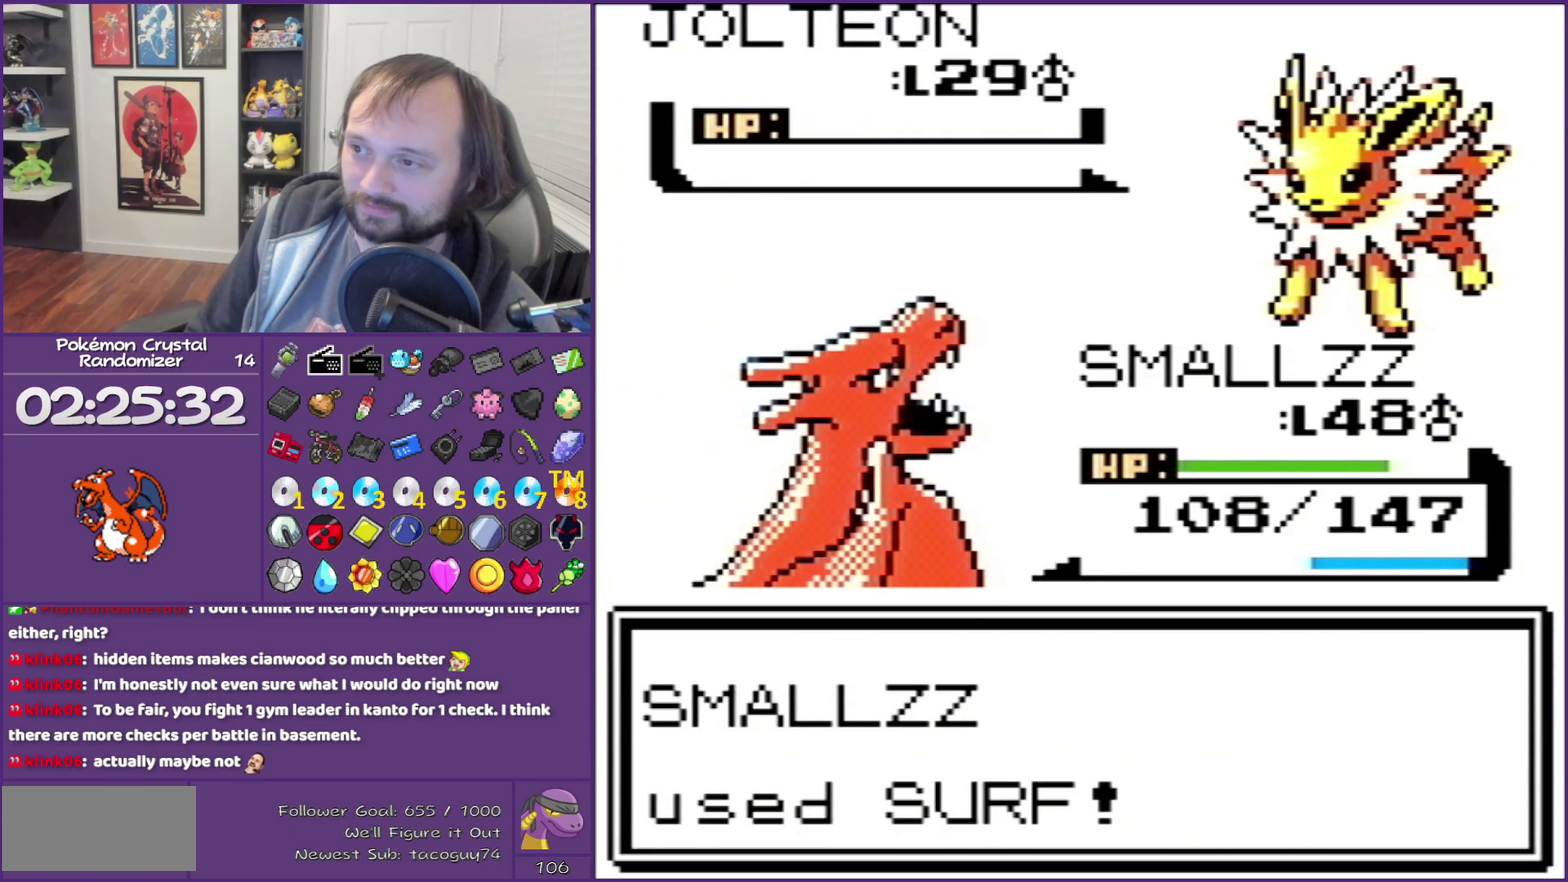
{"buttons": ["B"], "events": []}
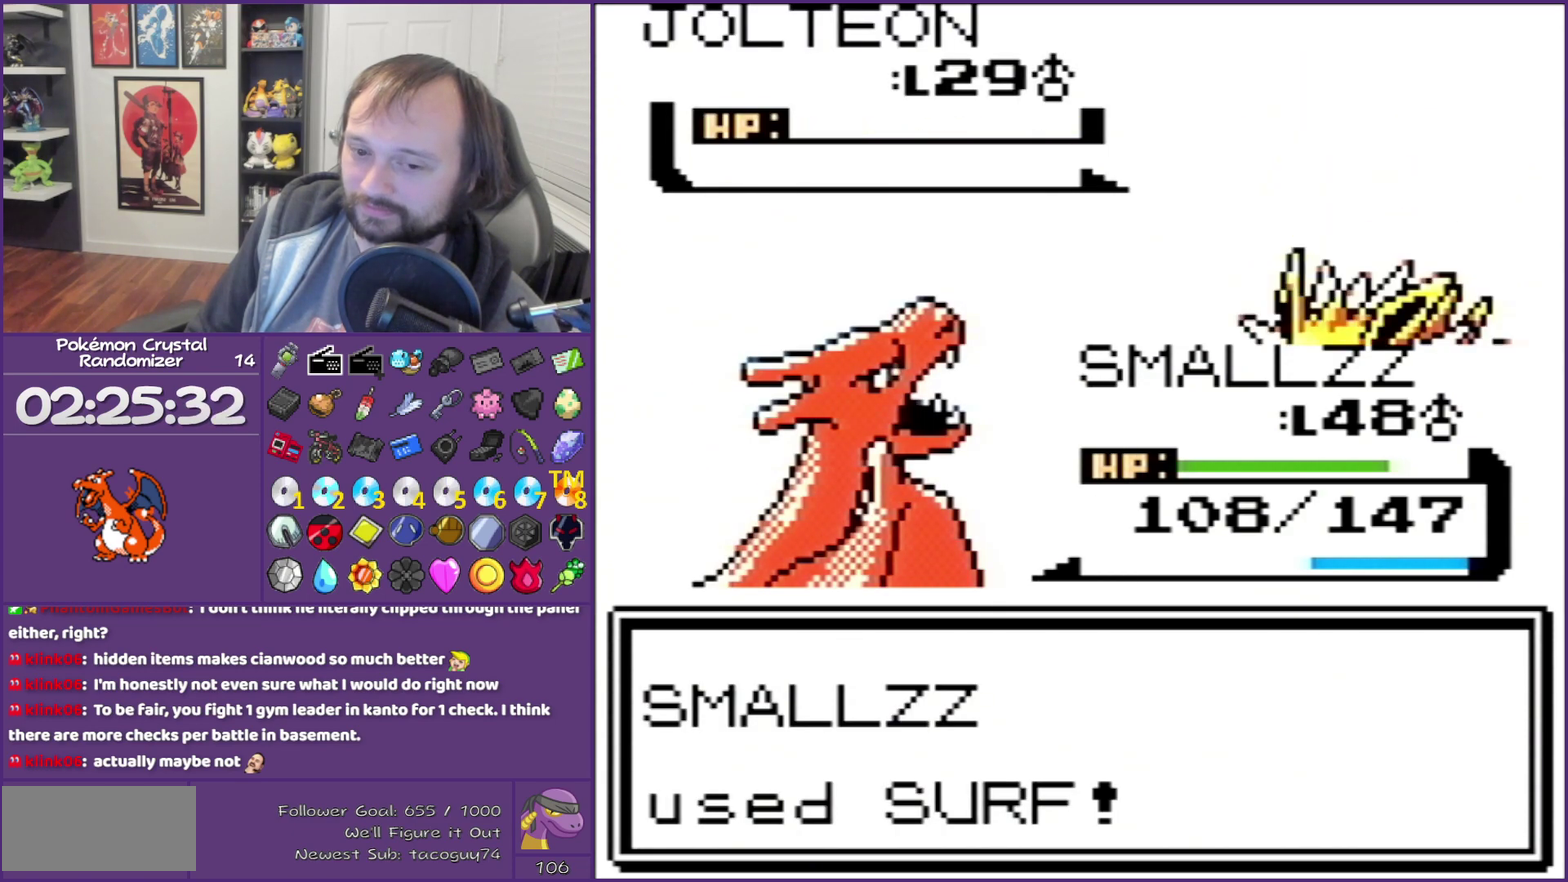
{"buttons": ["B"], "events": []}
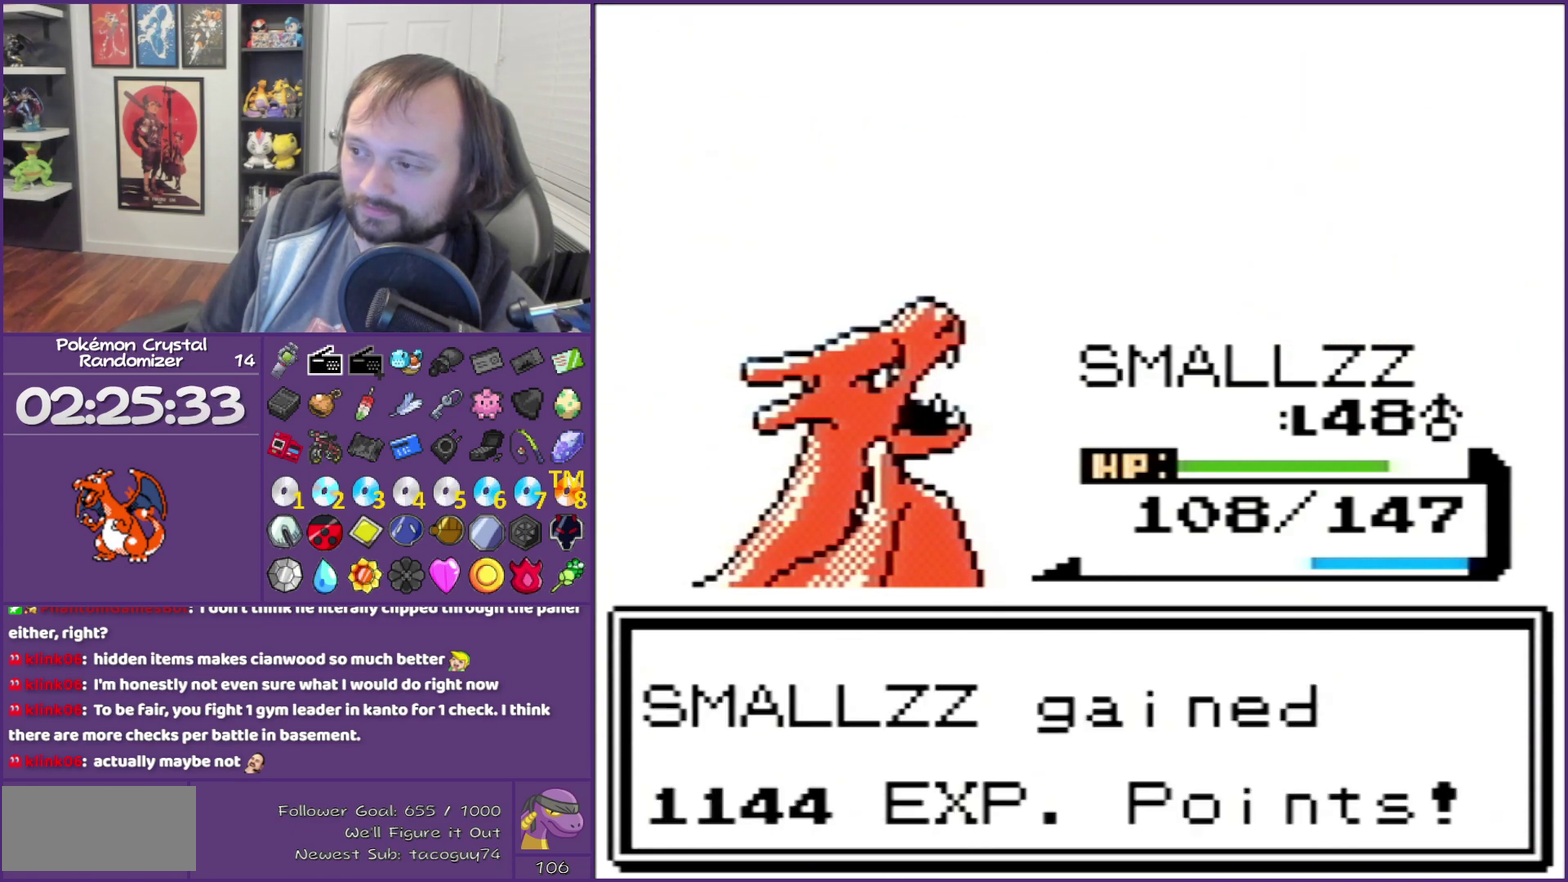
{"buttons": ["B"], "events": []}
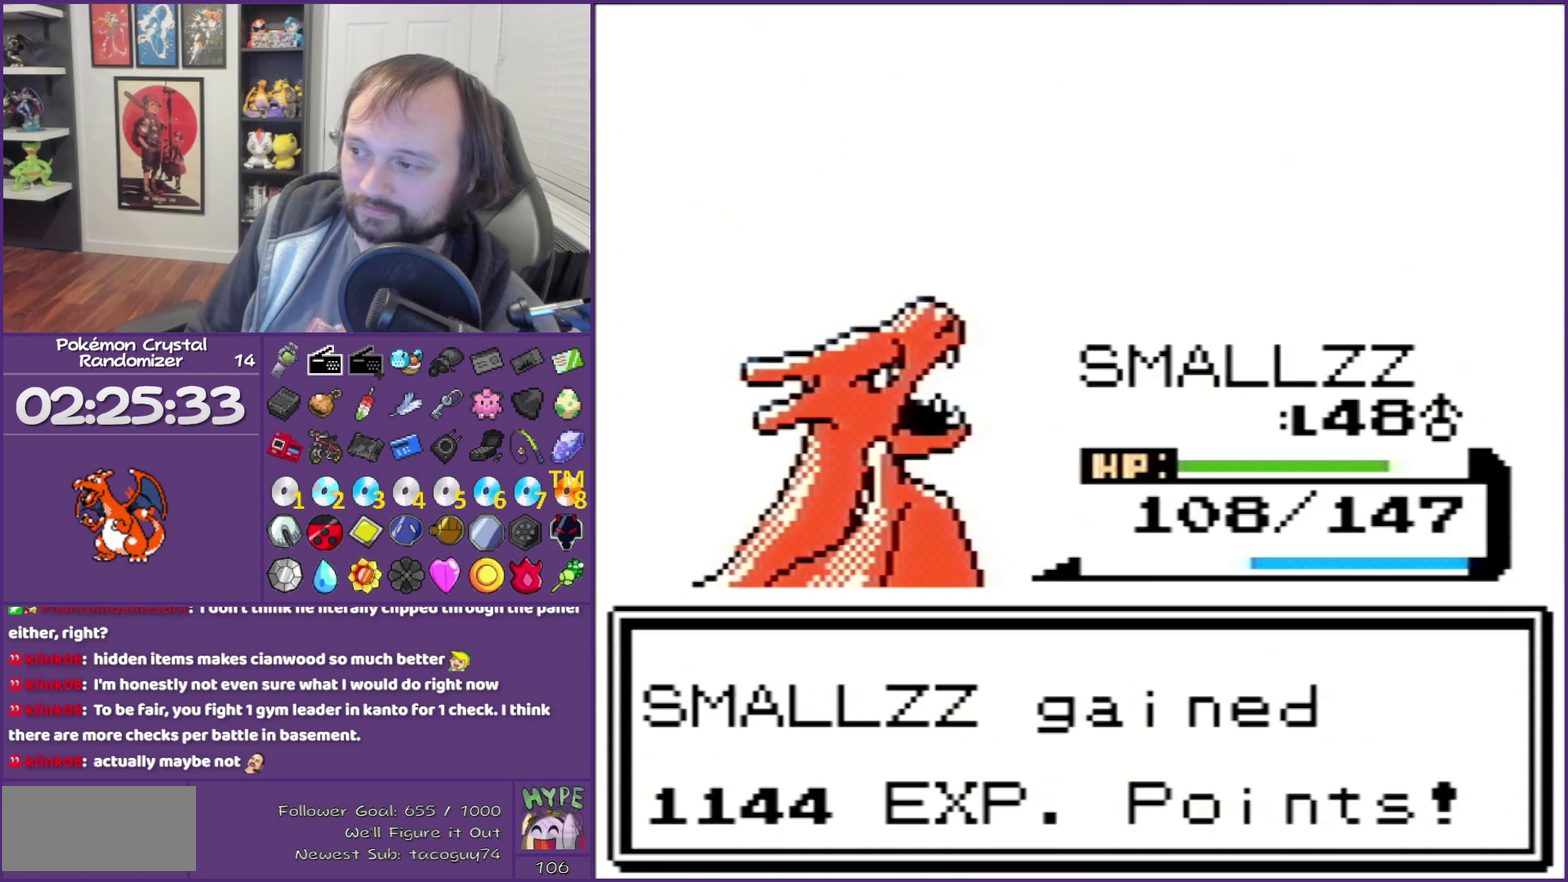
{"buttons": ["B"], "events": []}
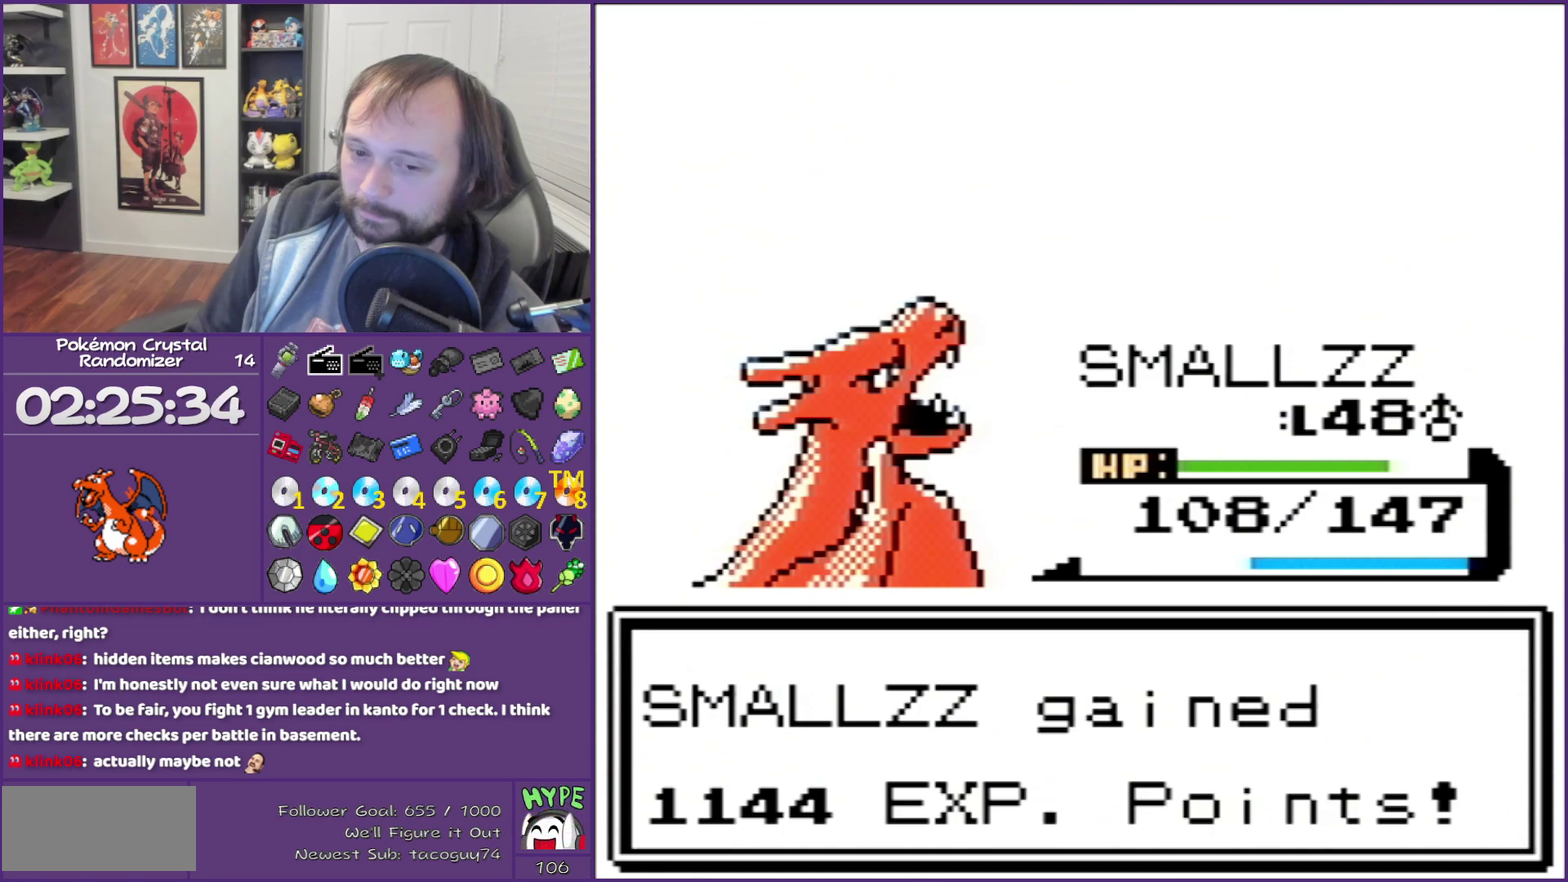
{"buttons": ["B"], "events": []}
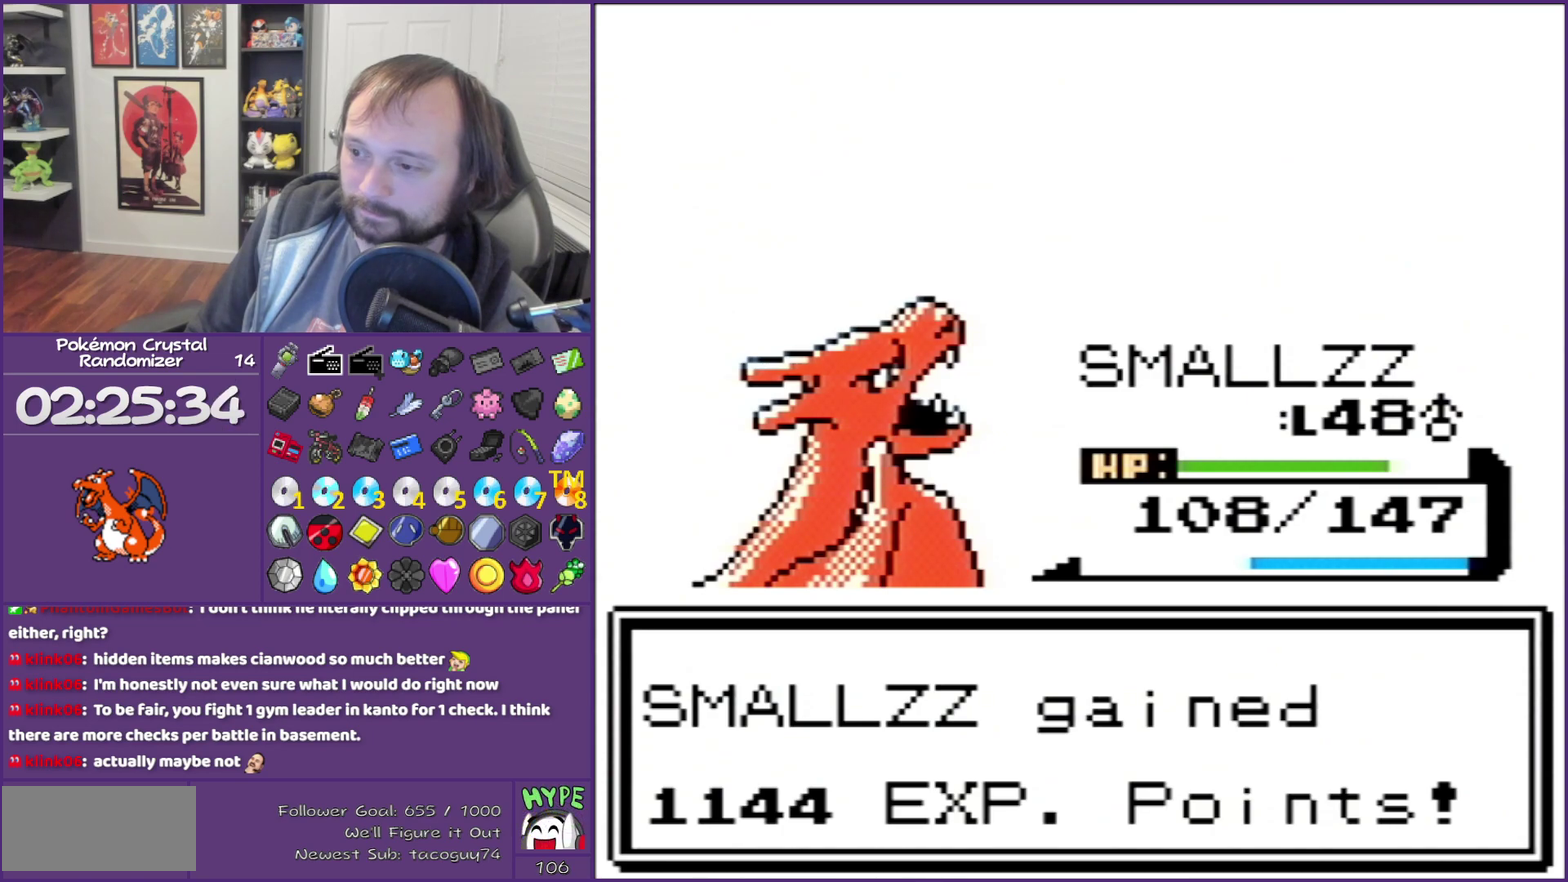
{"buttons": ["B"], "events": []}
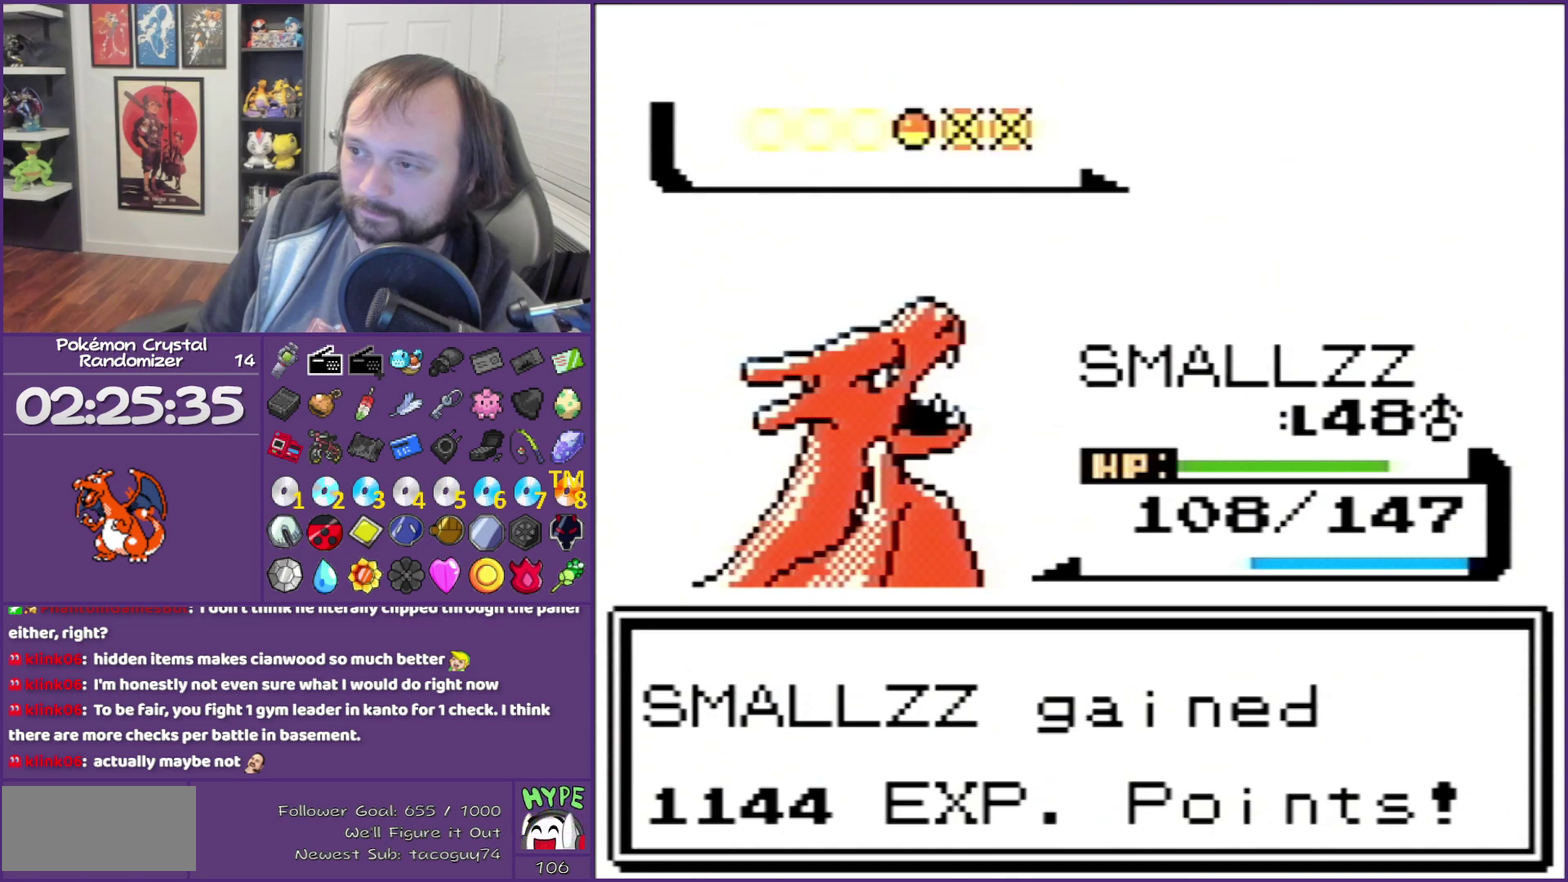
{"buttons": ["B"], "events": []}
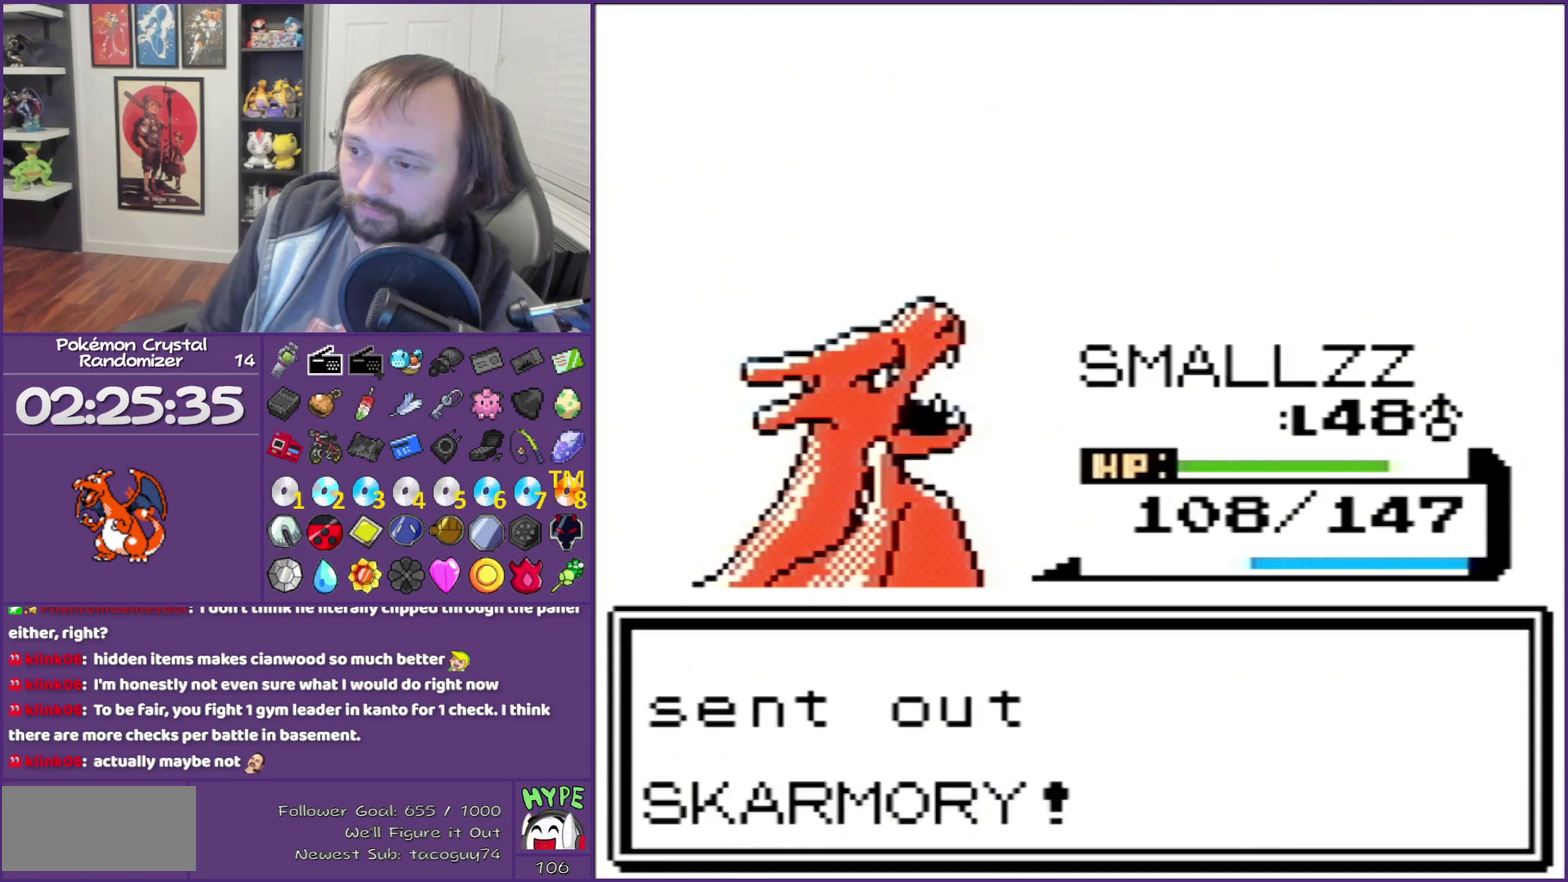
{"buttons": ["B"], "events": []}
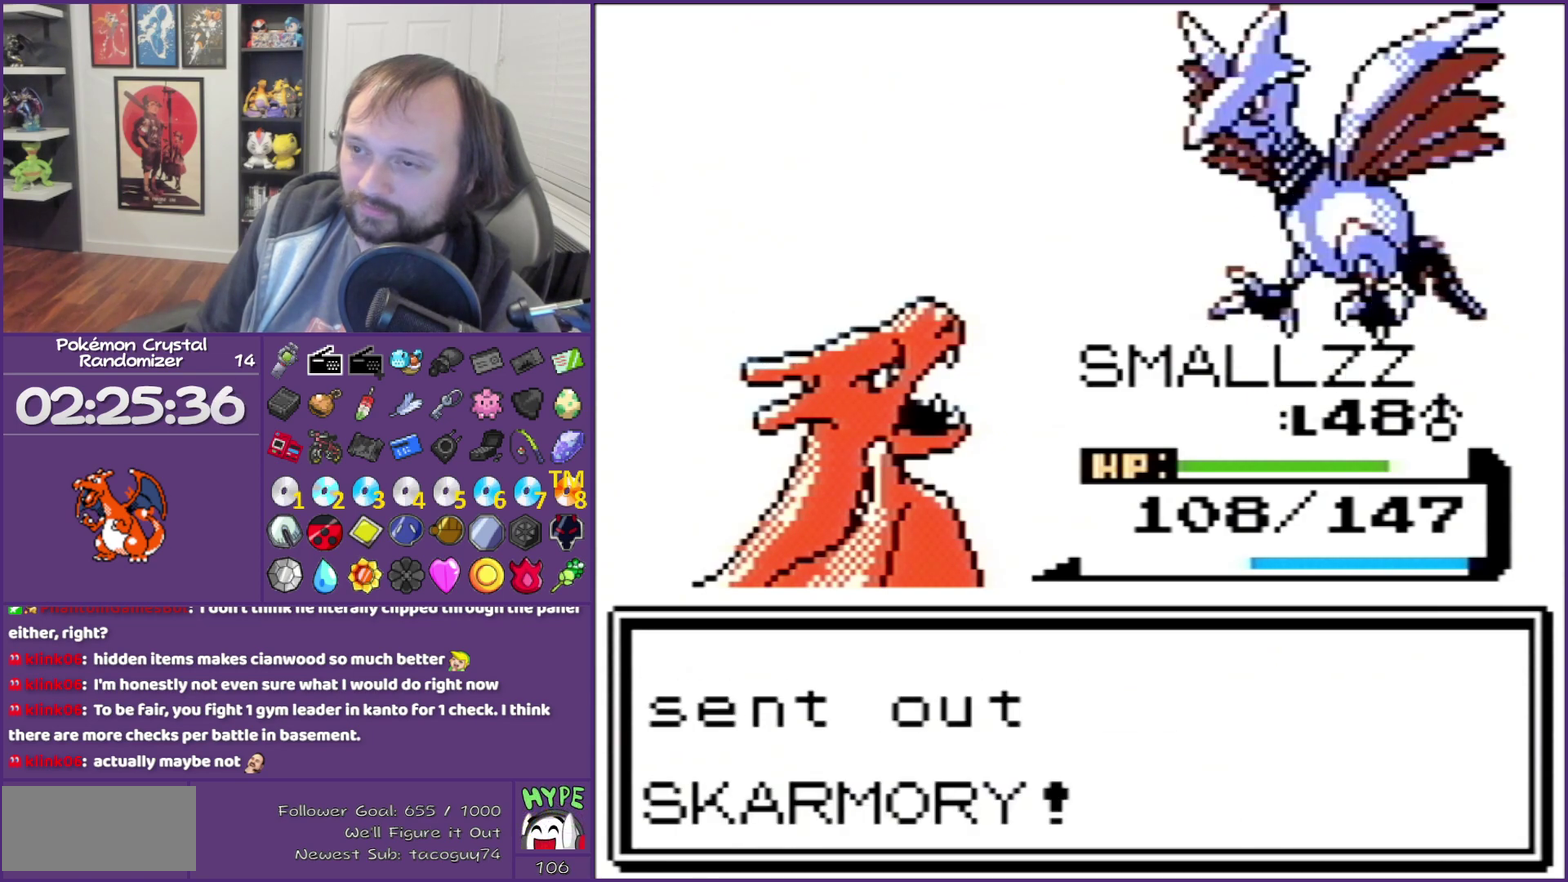
{"buttons": ["B"], "events": []}
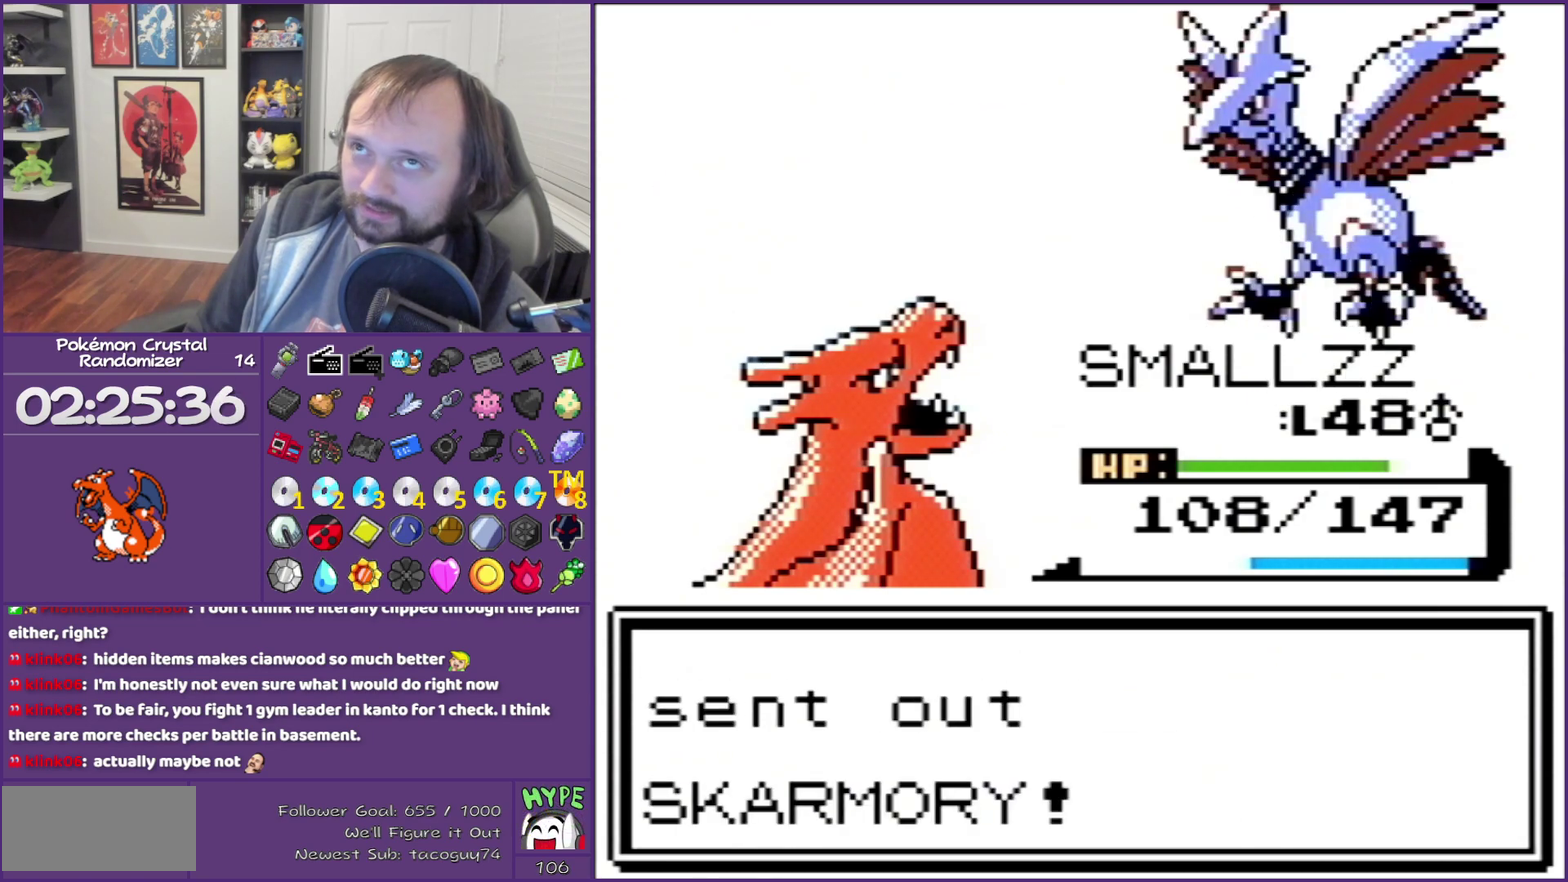
{"buttons": ["B"], "events": []}
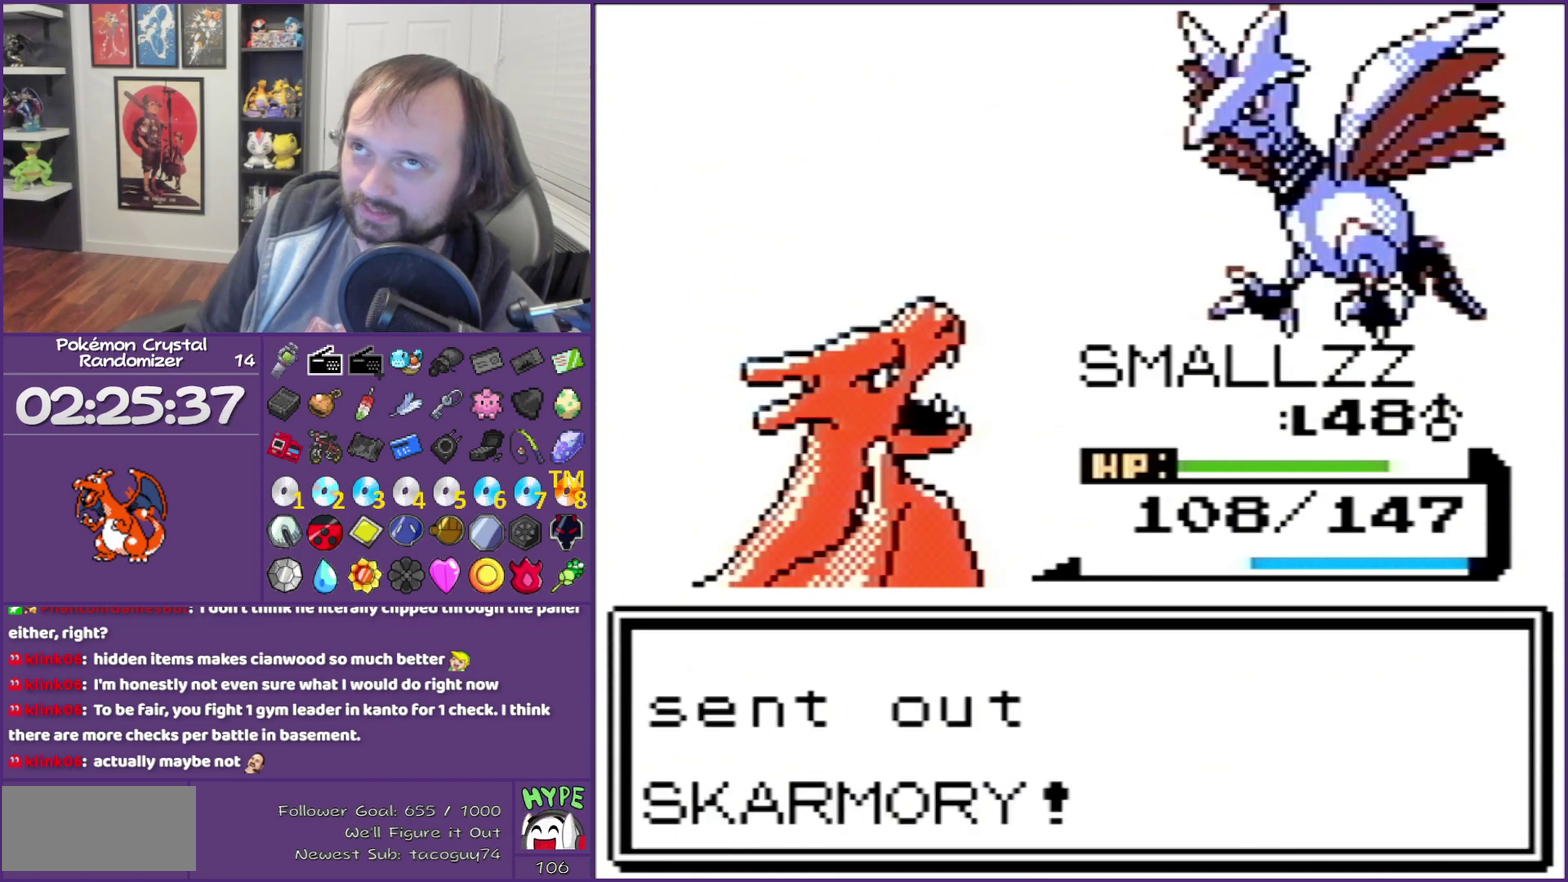
{"buttons": ["B"], "events": []}
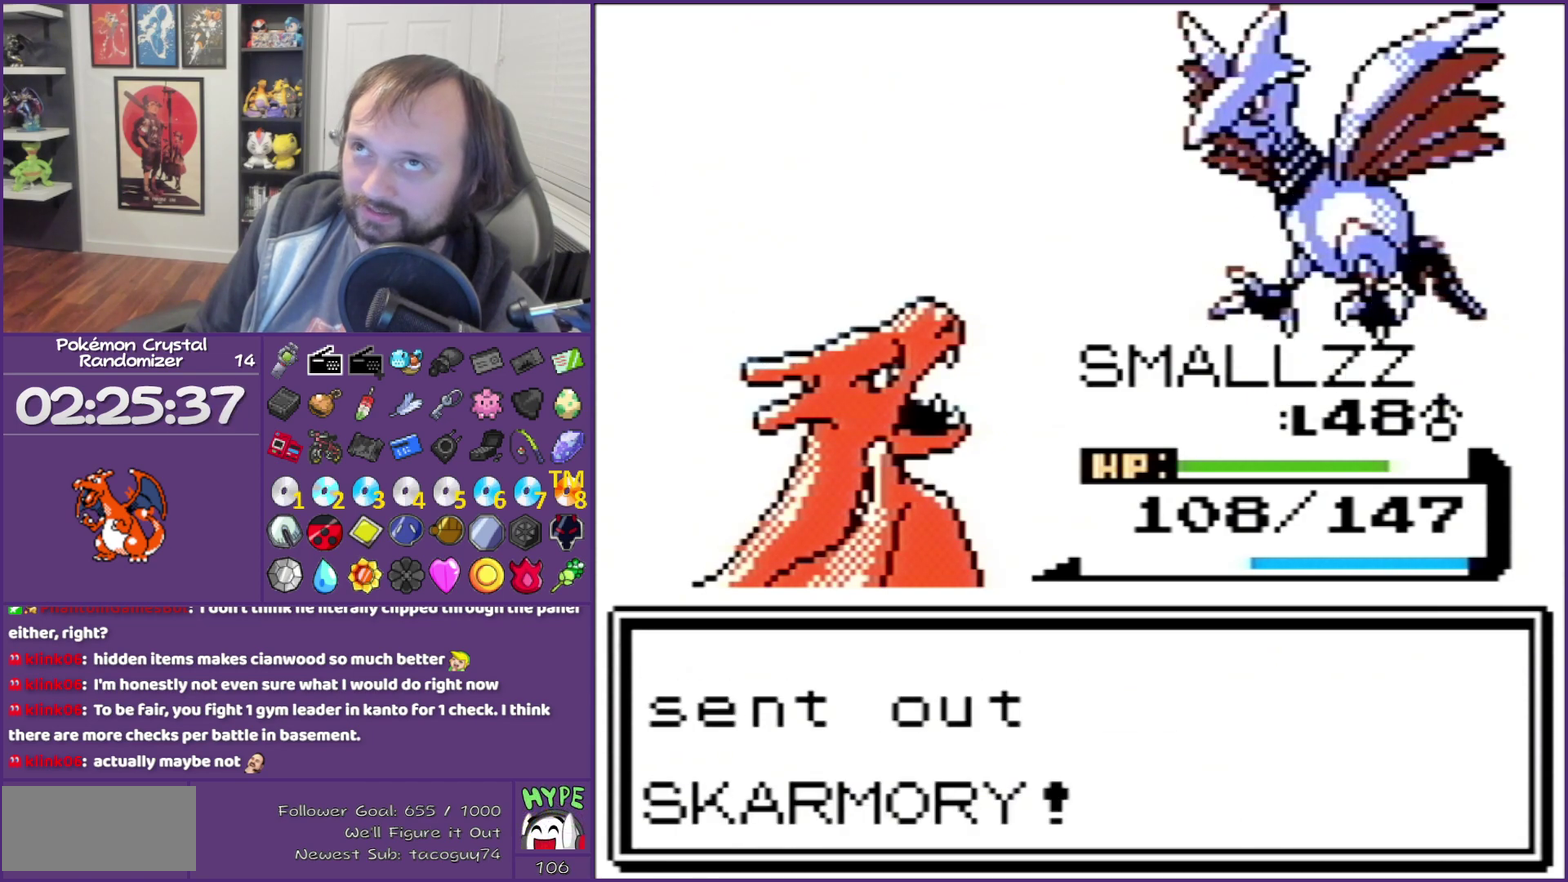
{"buttons": ["B"], "events": []}
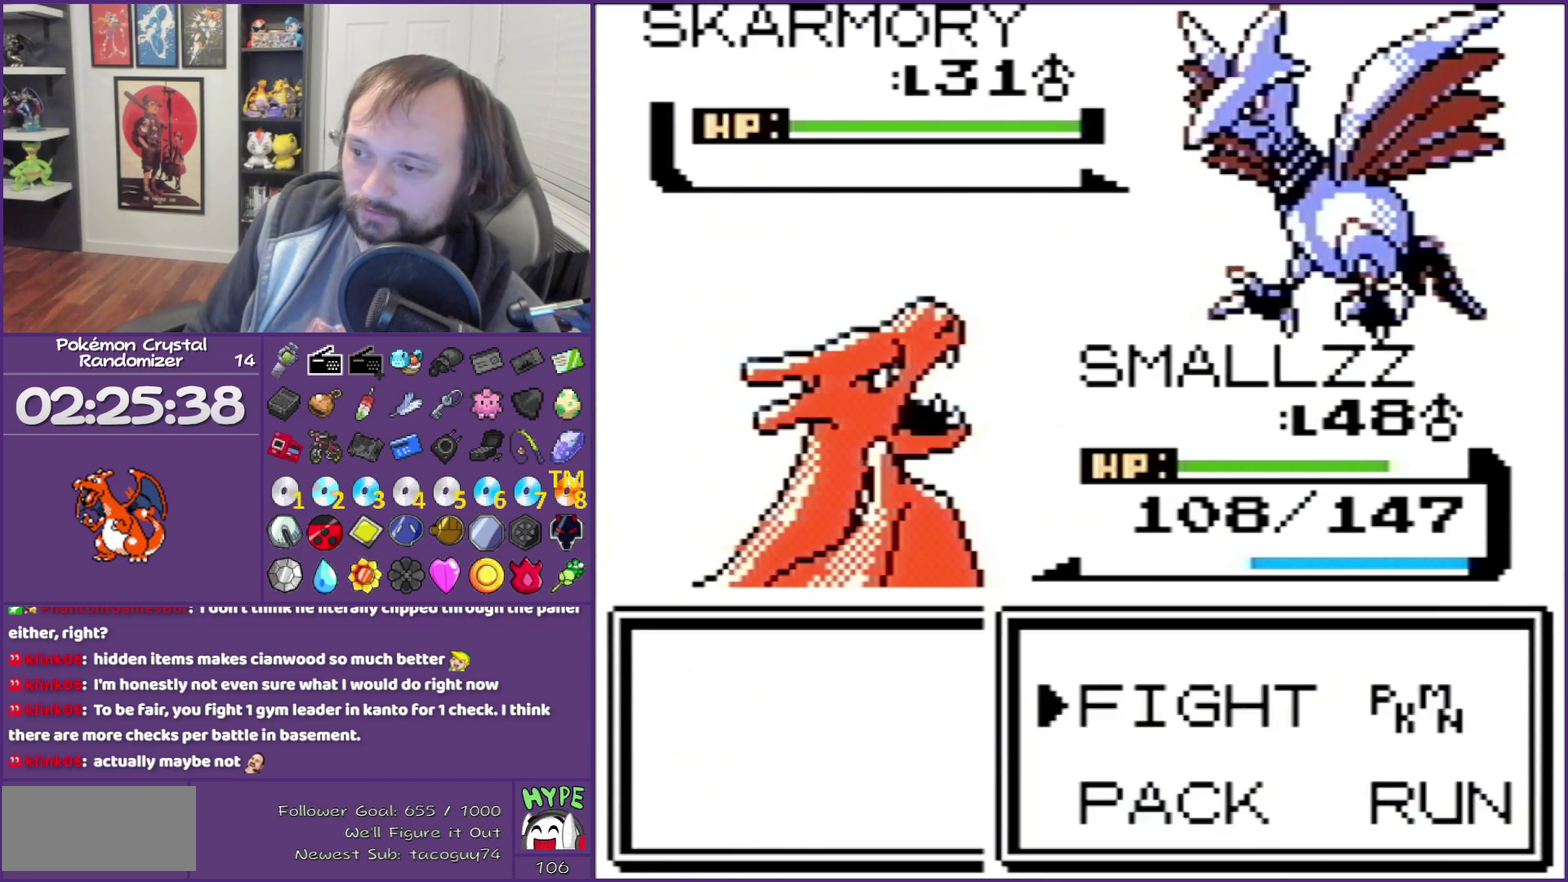
{"buttons": [], "events": [[83, "B", "up"], [200, "A", "down"], [383, "A", "up"]]}
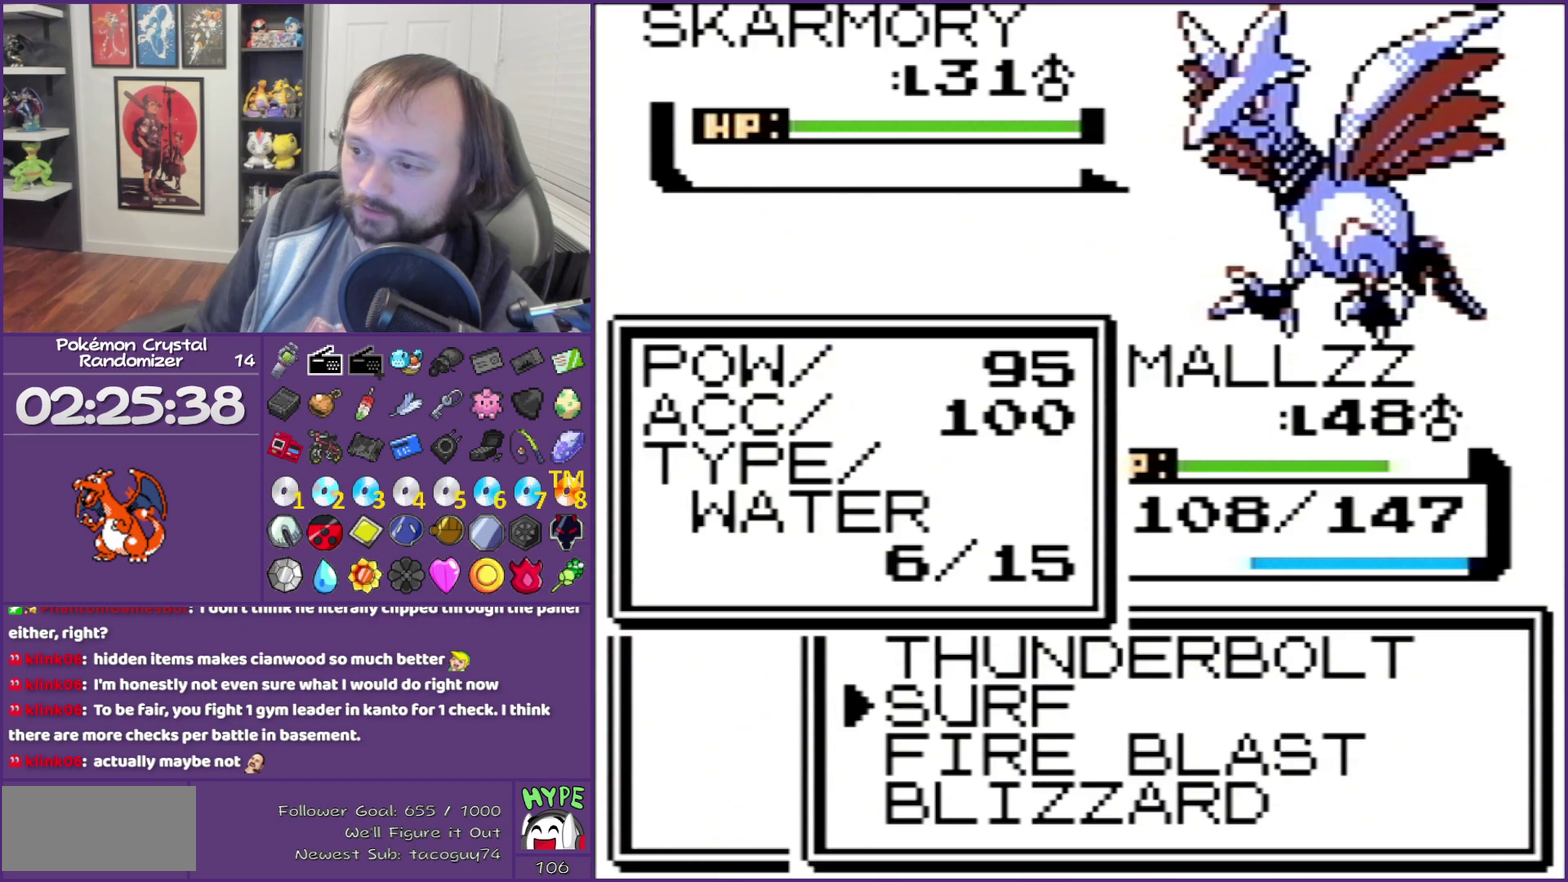
{"buttons": ["A"], "events": [[383, "DPAD_UP", "down"], [450, "A", "down"], [450, "DPAD_UP", "up"]]}
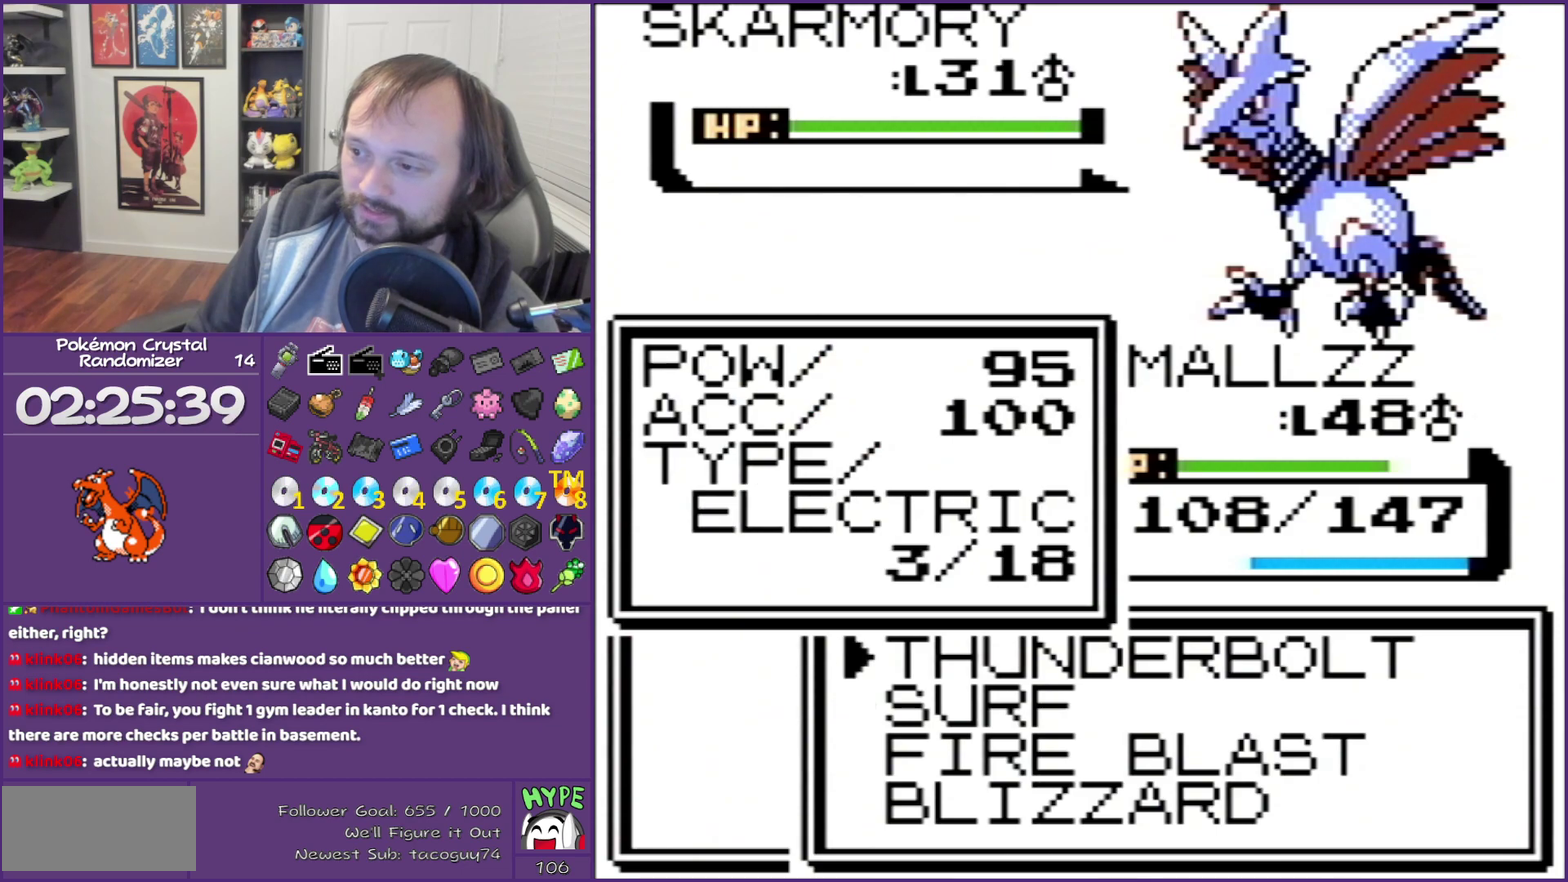
{"buttons": ["B"], "events": [[250, "A", "up"], [383, "B", "down"]]}
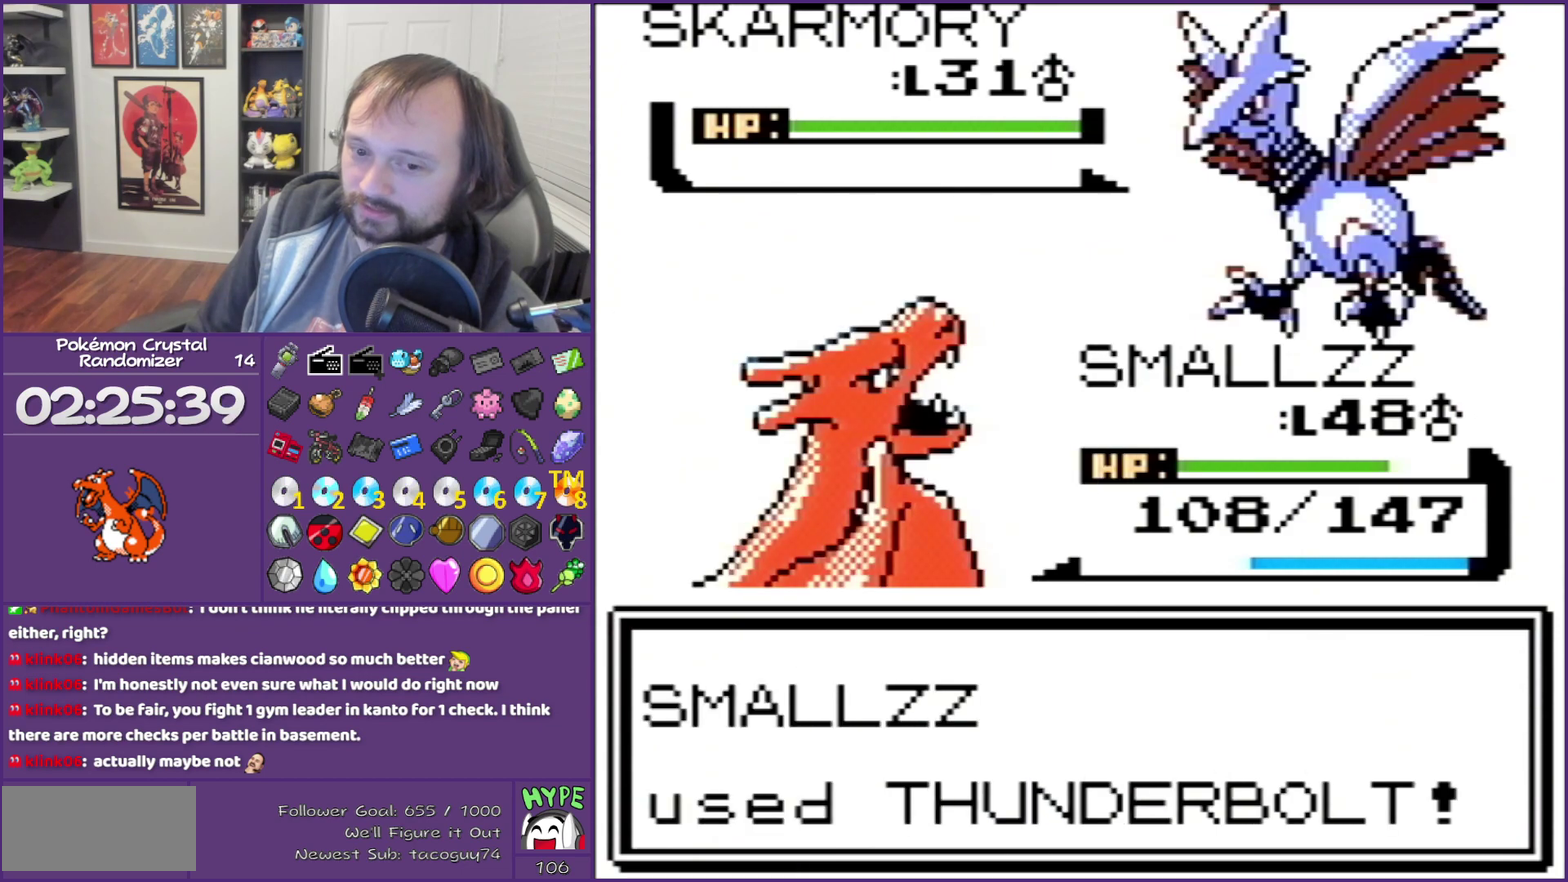
{"buttons": ["B"], "events": []}
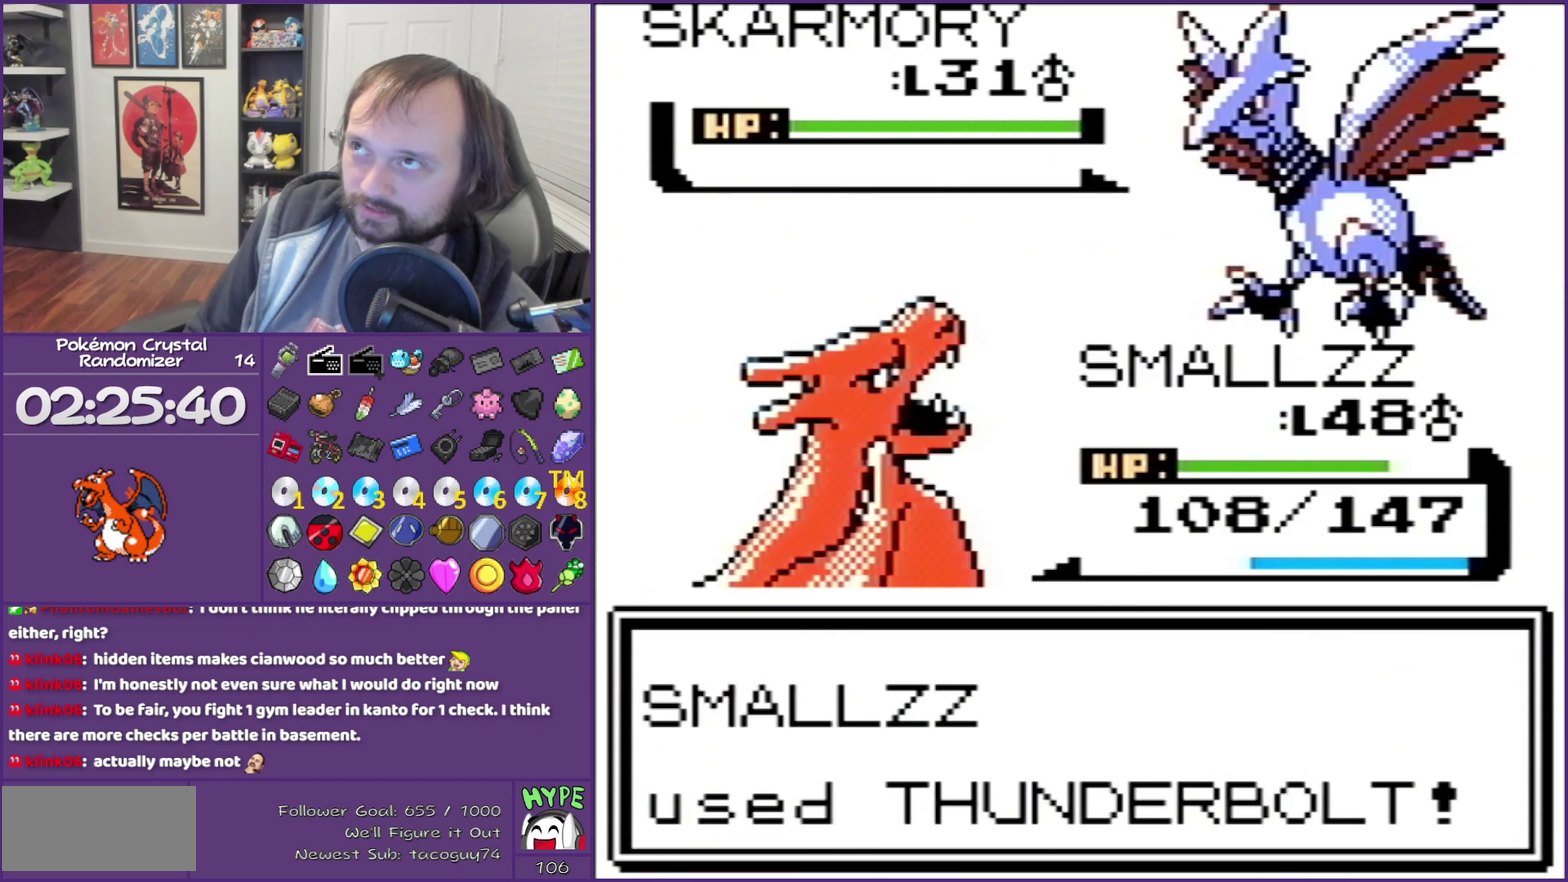
{"buttons": ["B"], "events": []}
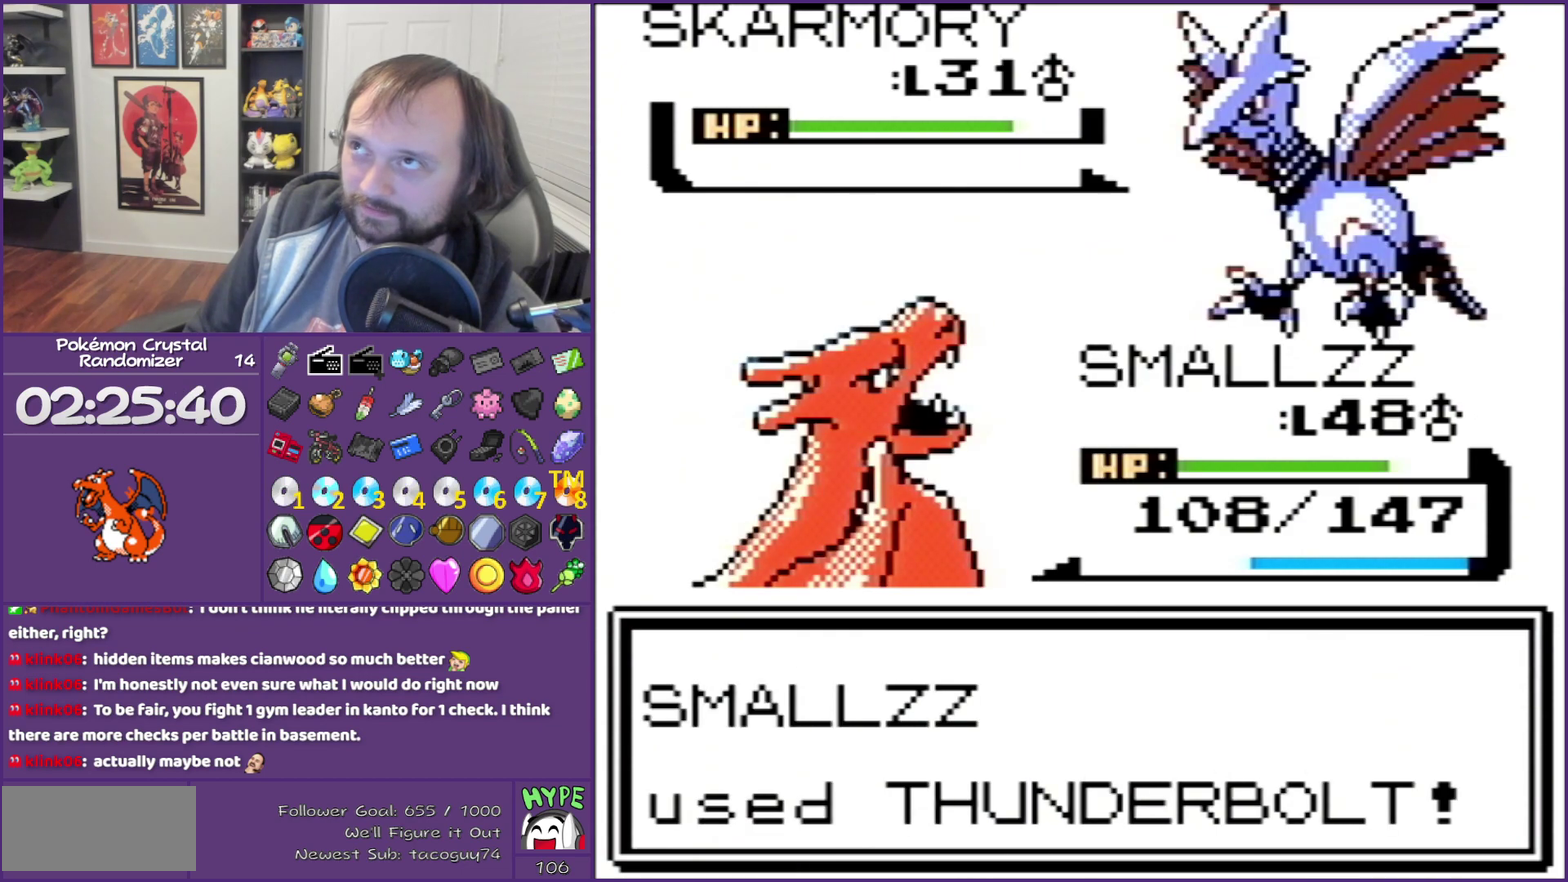
{"buttons": ["B"], "events": []}